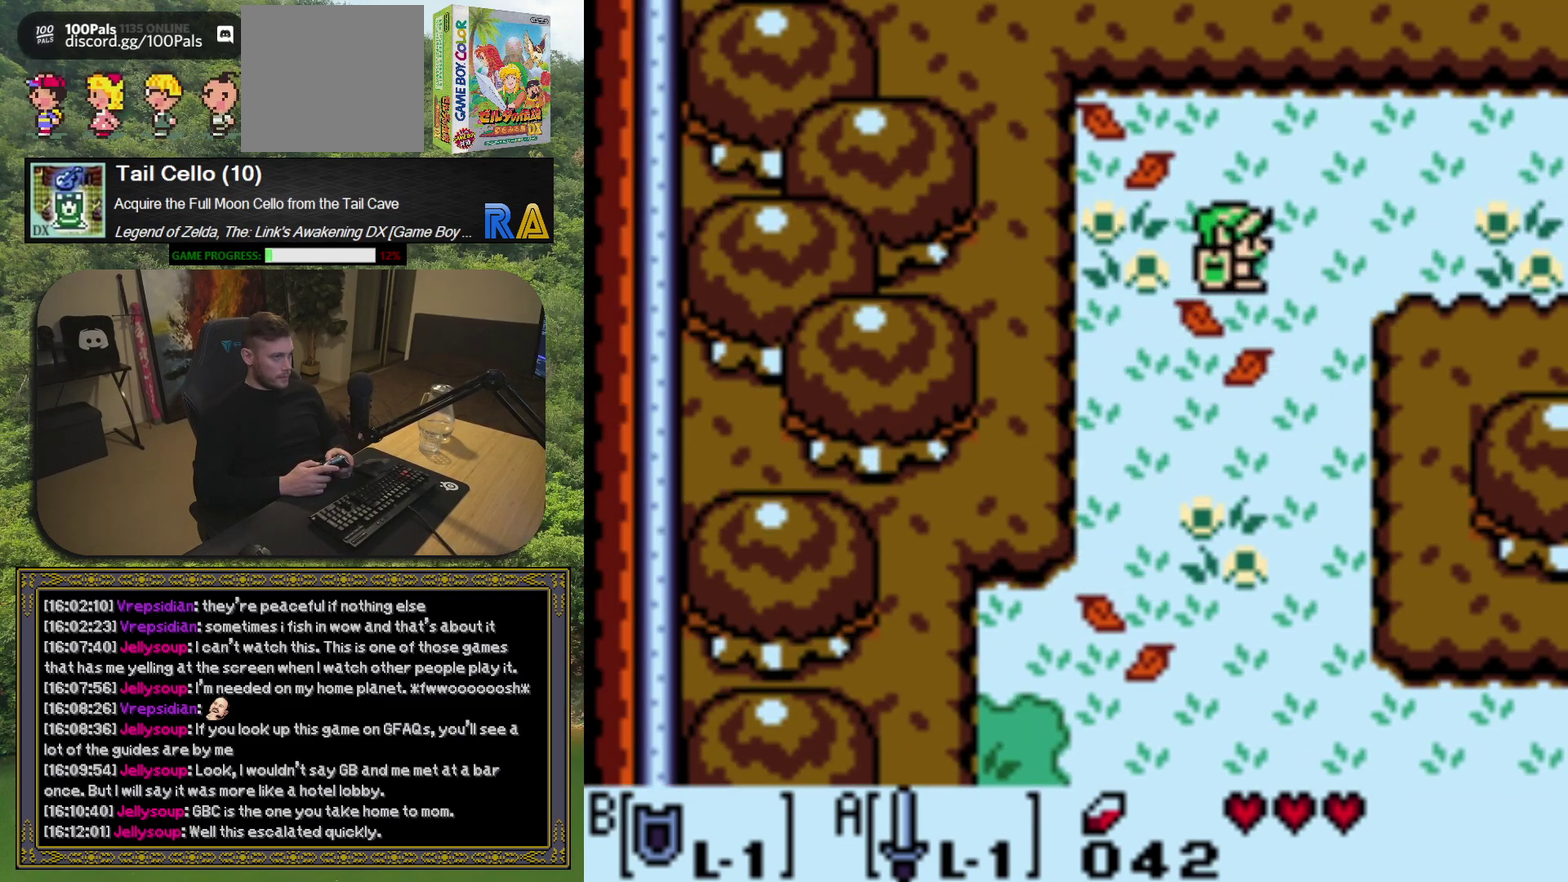
Gameplay with a controller (Xbox layout); each line is a JSON object with the inputs held at the frame after it. "events" lists button and stick changes between this image and that frame as [ms after this image, input, new state], when the widget could be followed in between. Not read: L3 R3 right_stick.
{"buttons": ["DPAD_RIGHT"], "left_stick": "center", "events": []}
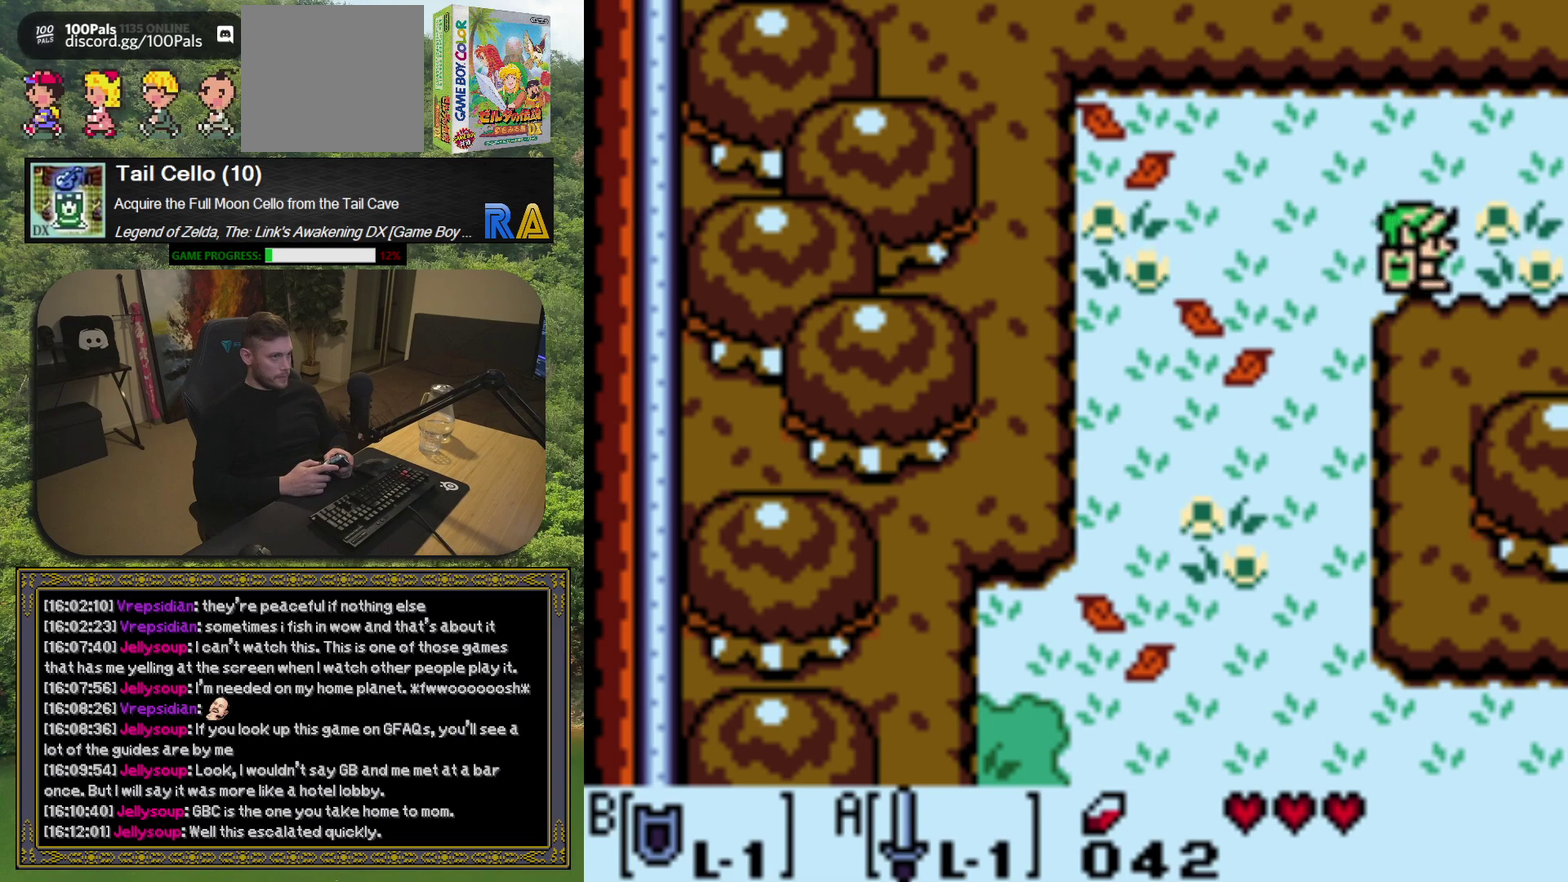
{"buttons": ["DPAD_RIGHT"], "left_stick": "center", "events": []}
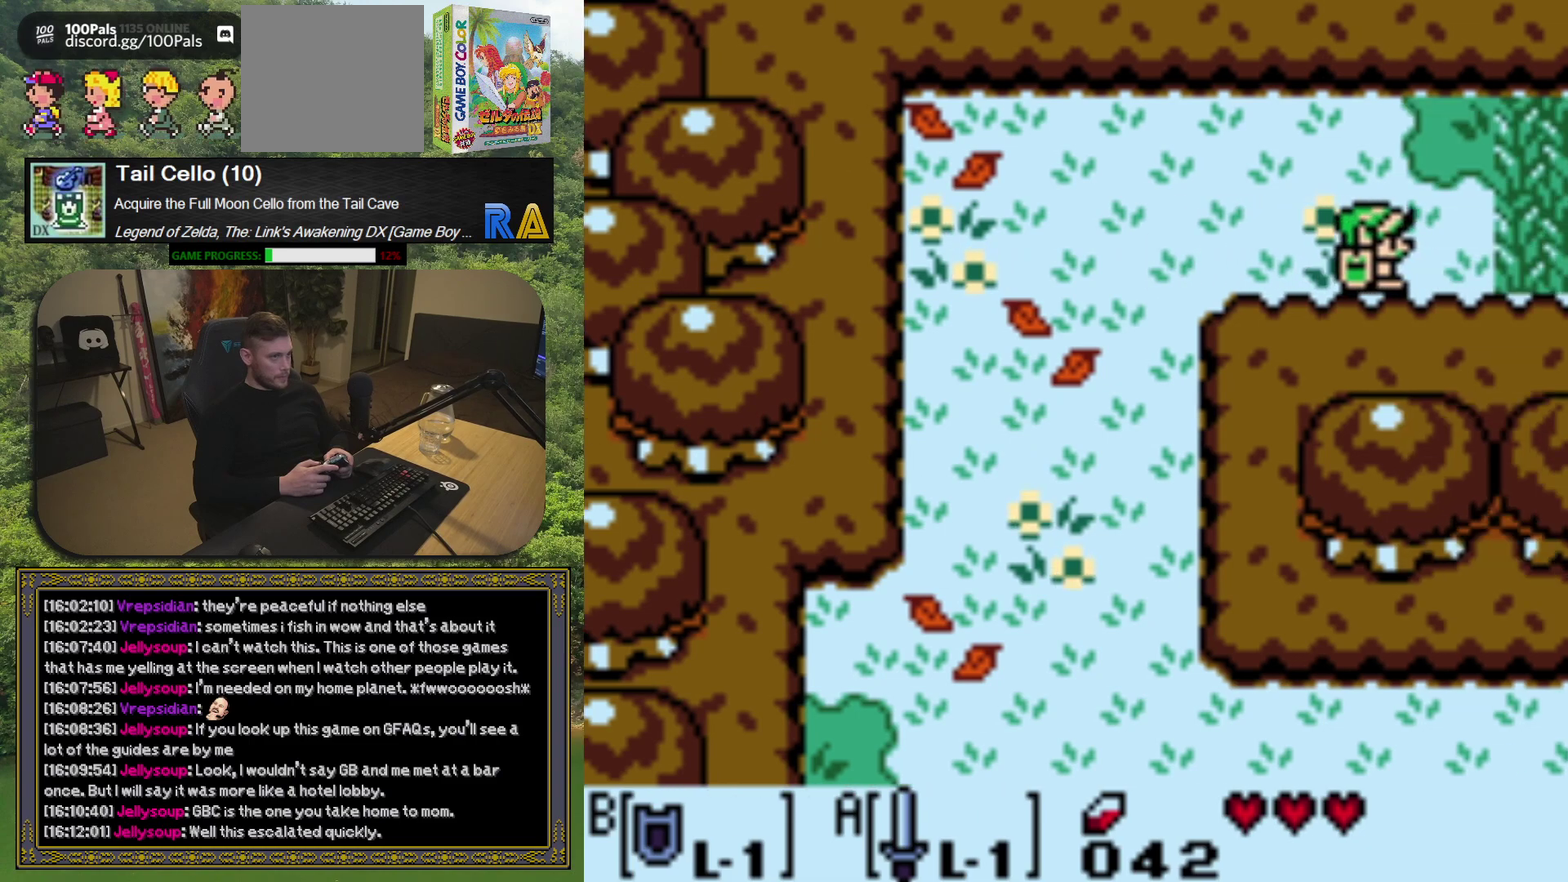
{"buttons": [], "left_stick": "center", "events": [[33, "DPAD_RIGHT", "up"]]}
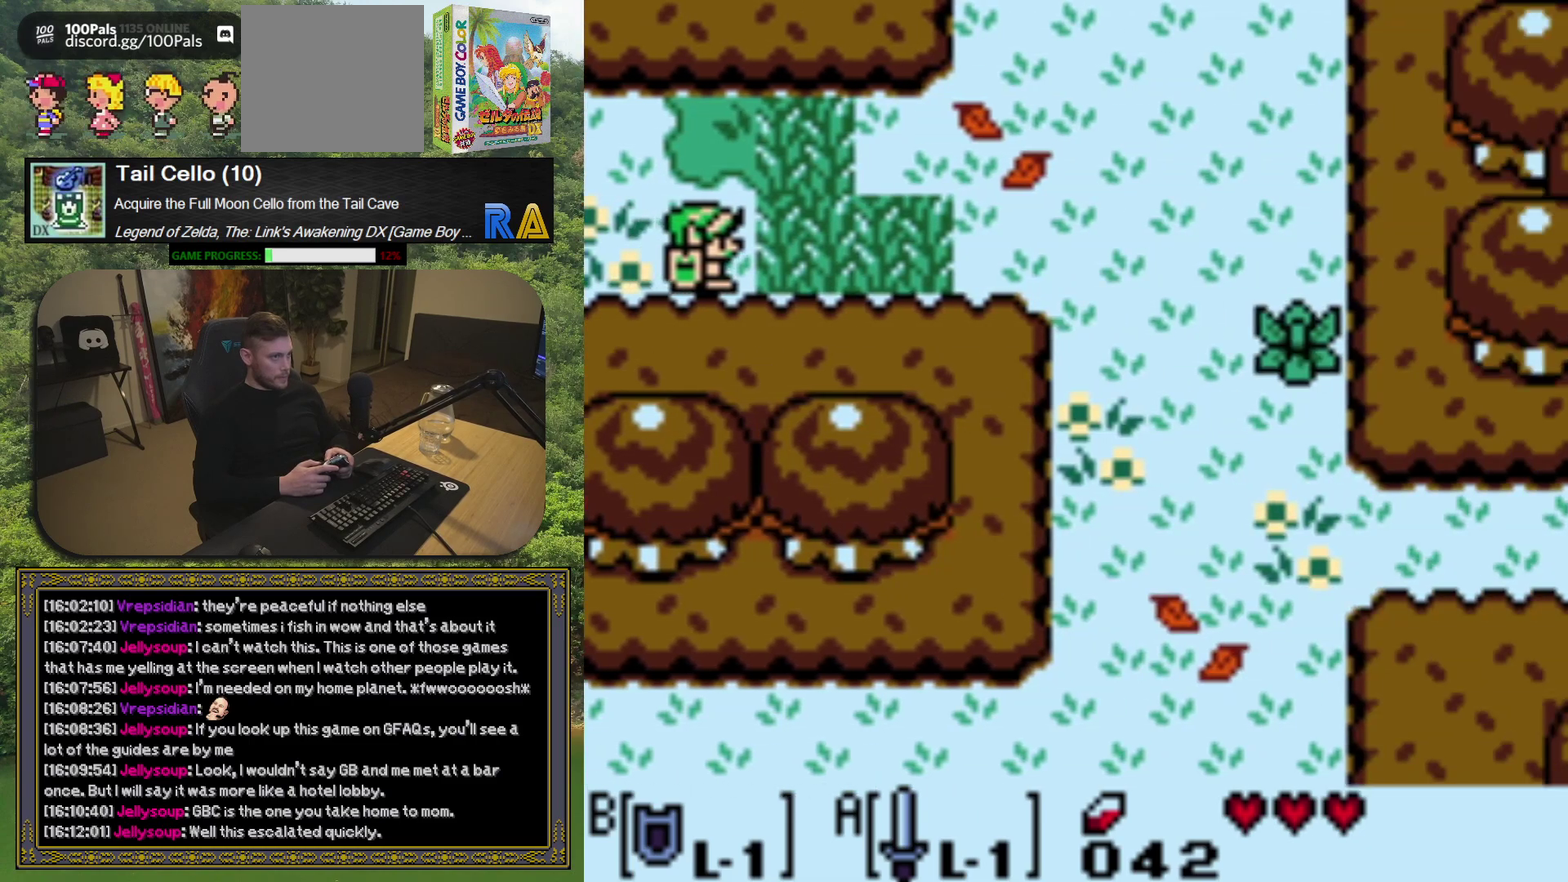
{"buttons": ["DPAD_RIGHT"], "left_stick": "center", "events": [[33, "DPAD_RIGHT", "down"], [350, "A", "down"], [450, "A", "up"]]}
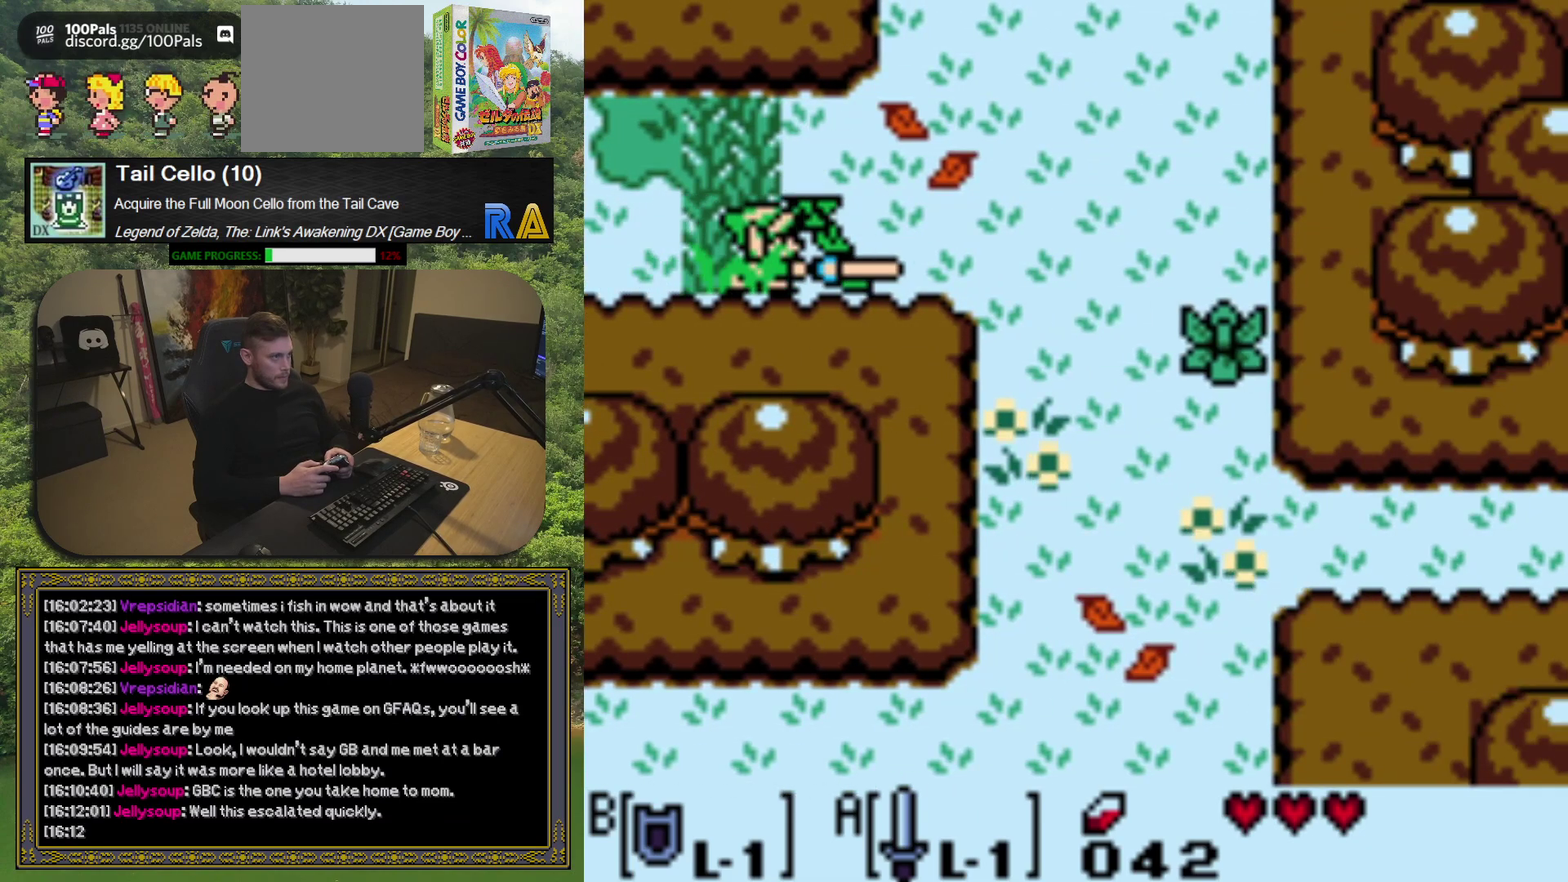
{"buttons": ["DPAD_LEFT"], "left_stick": "center", "events": [[450, "DPAD_RIGHT", "up"], [500, "DPAD_LEFT", "down"]]}
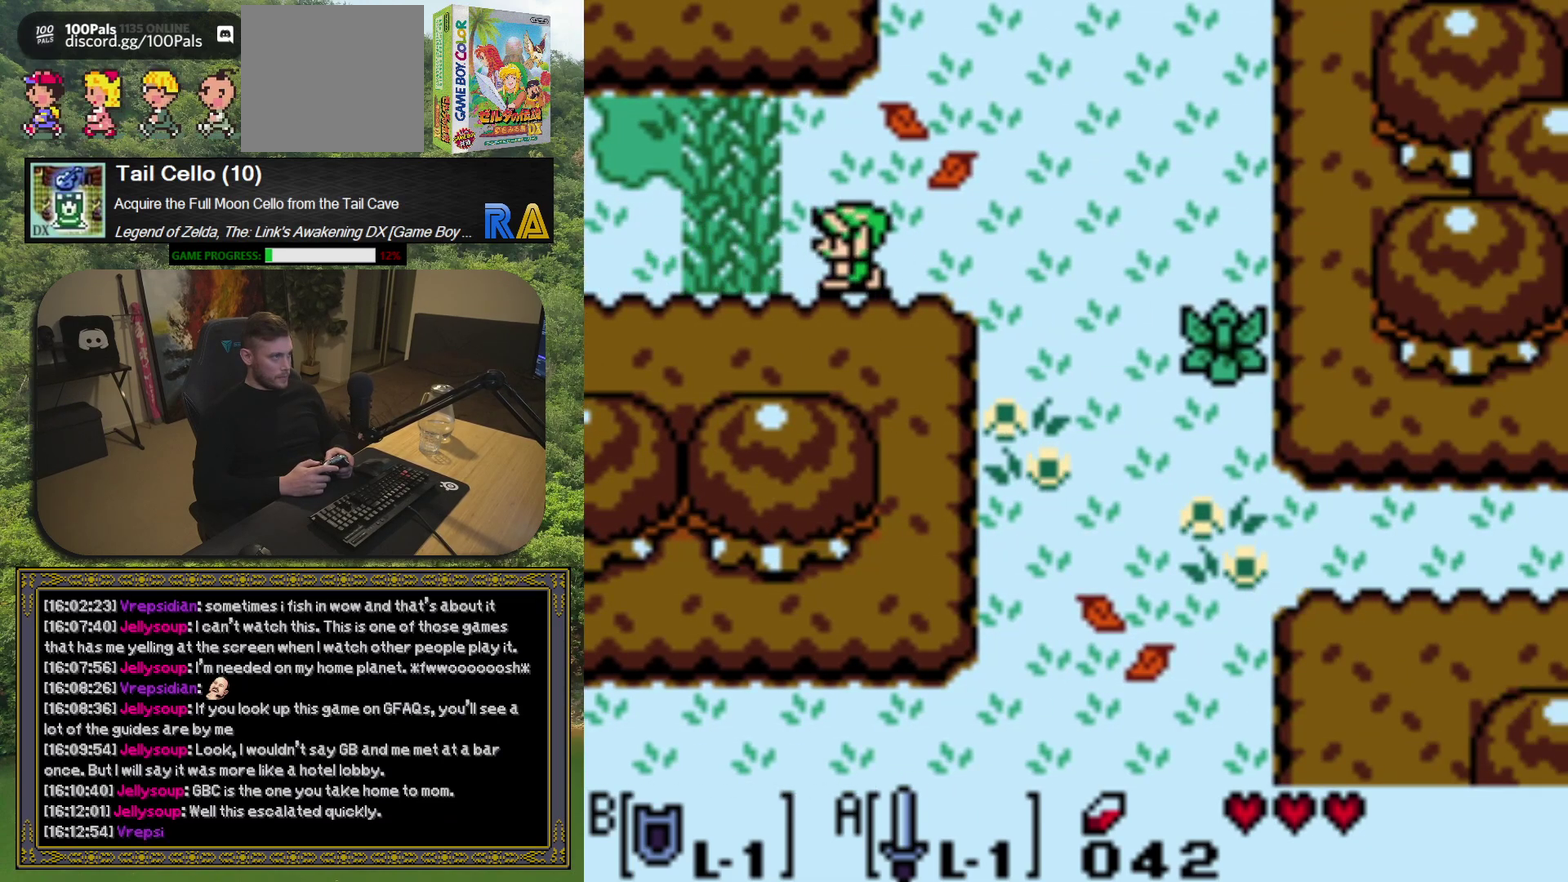
{"buttons": ["DPAD_LEFT"], "left_stick": "center", "events": [[67, "A", "down"], [117, "DPAD_LEFT", "up"], [150, "A", "up"], [400, "DPAD_LEFT", "down"]]}
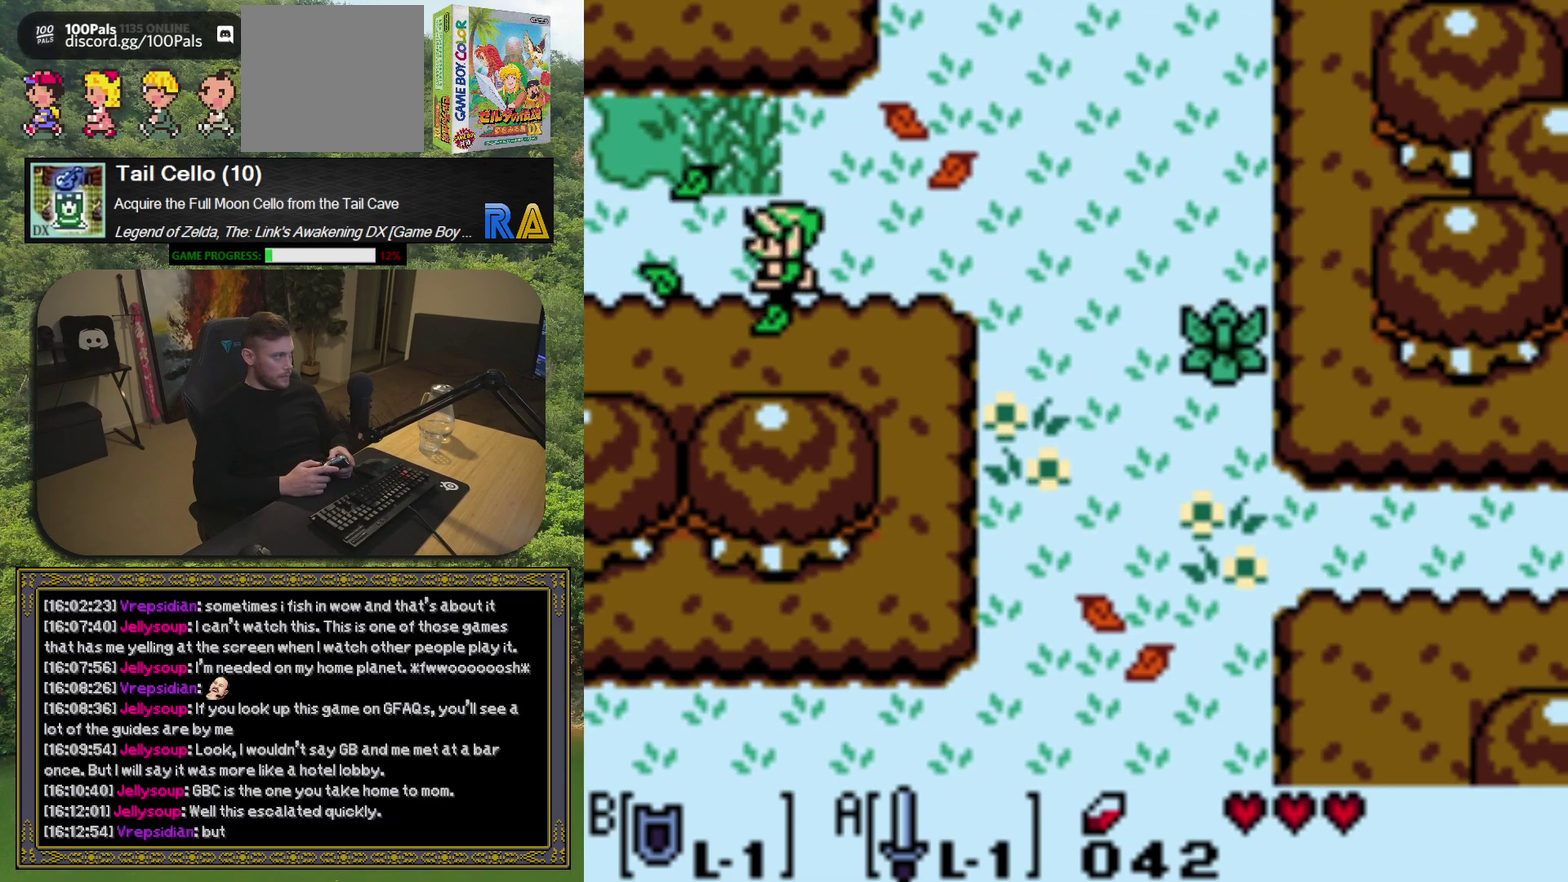
{"buttons": [], "left_stick": "center", "events": [[150, "DPAD_UP", "down"], [167, "DPAD_LEFT", "up"], [200, "A", "down"], [250, "DPAD_UP", "up"], [317, "A", "up"]]}
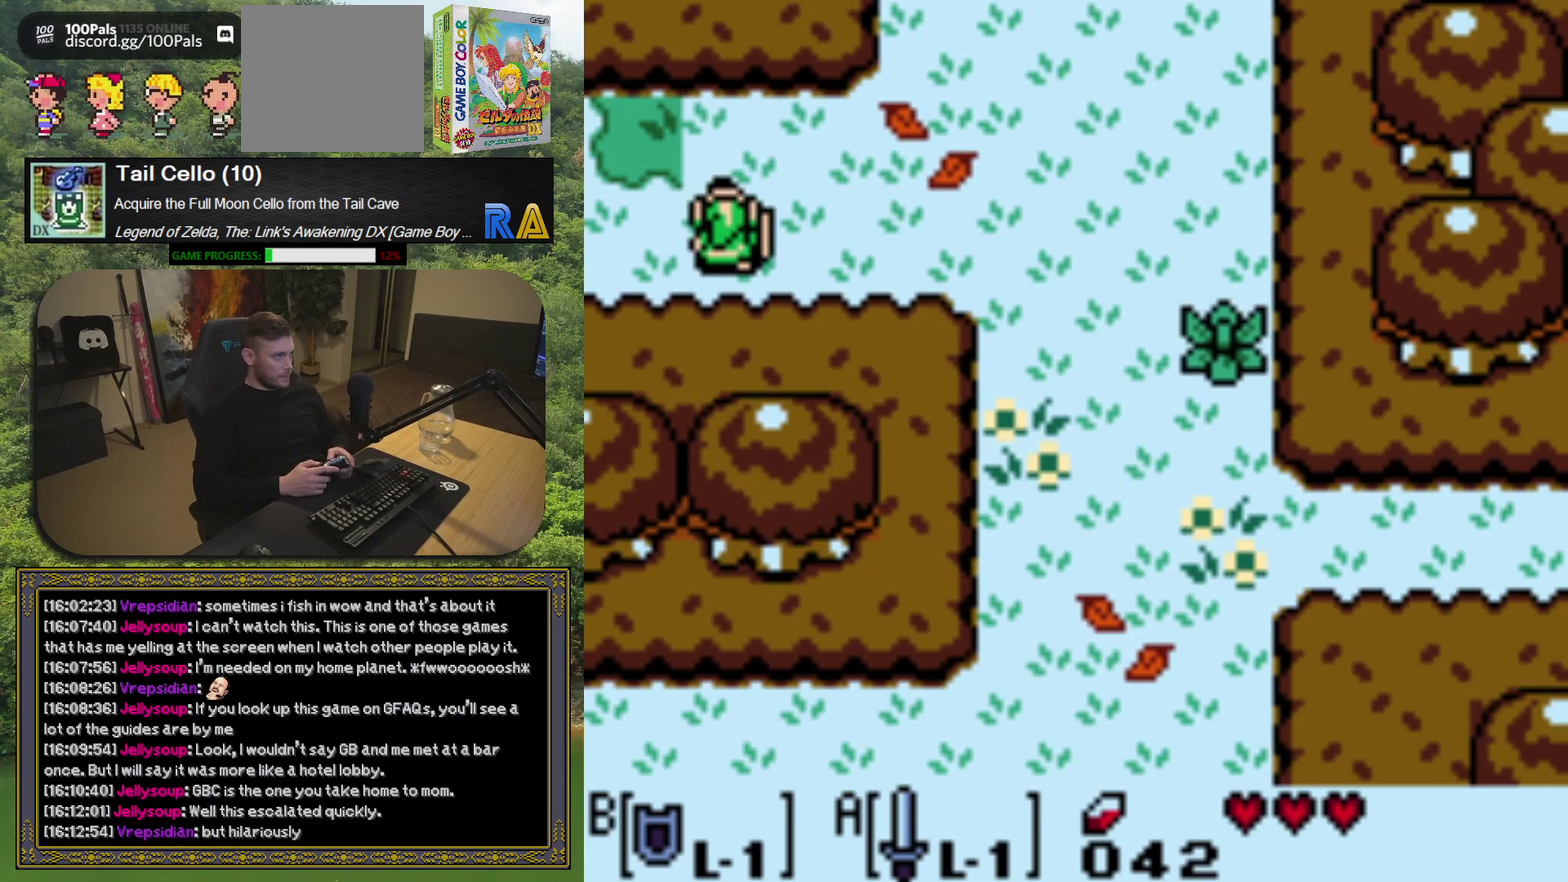
{"buttons": ["DPAD_RIGHT"], "left_stick": "center", "events": [[67, "DPAD_UP", "down"], [150, "DPAD_RIGHT", "down"], [217, "DPAD_UP", "up"]]}
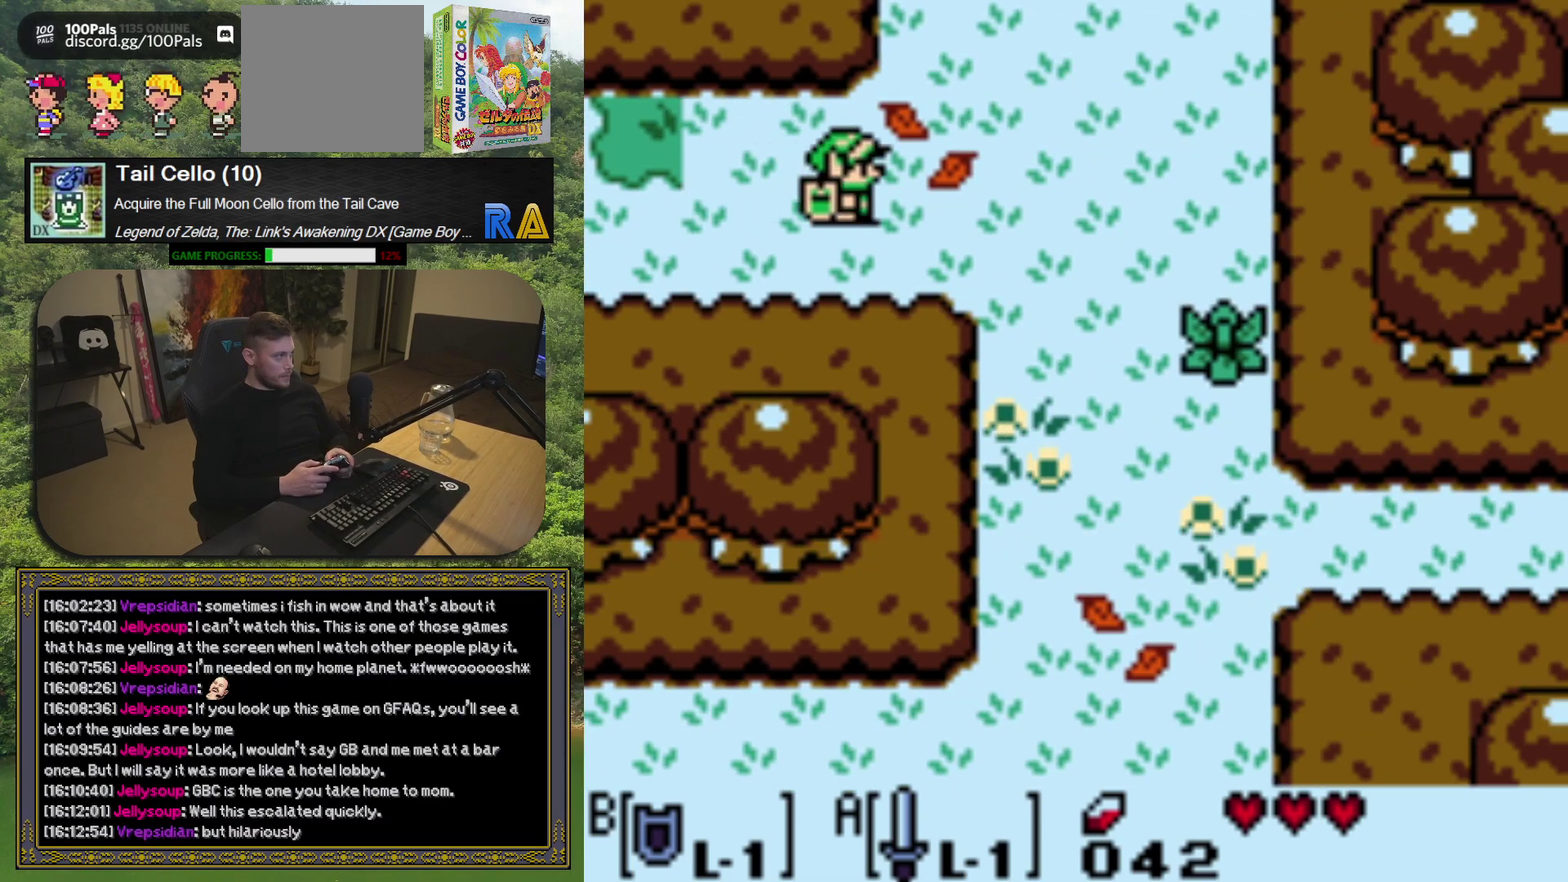
{"buttons": ["DPAD_DOWN", "DPAD_RIGHT"], "left_stick": "center", "events": [[417, "DPAD_DOWN", "down"]]}
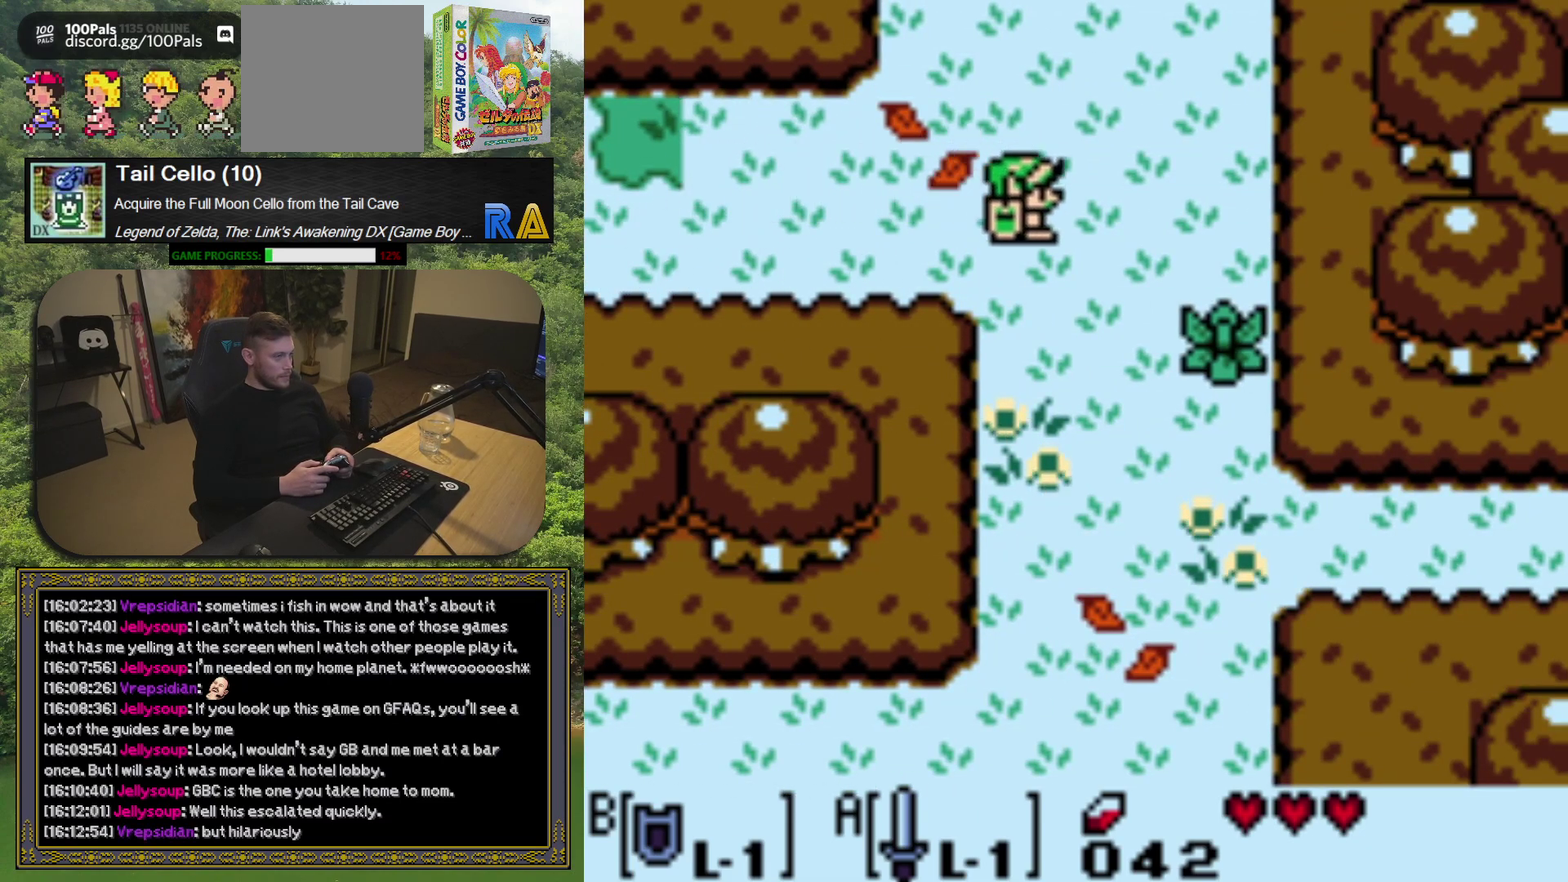
{"buttons": ["A"], "left_stick": "center", "events": [[433, "A", "down"], [483, "DPAD_DOWN", "up"], [483, "DPAD_RIGHT", "up"]]}
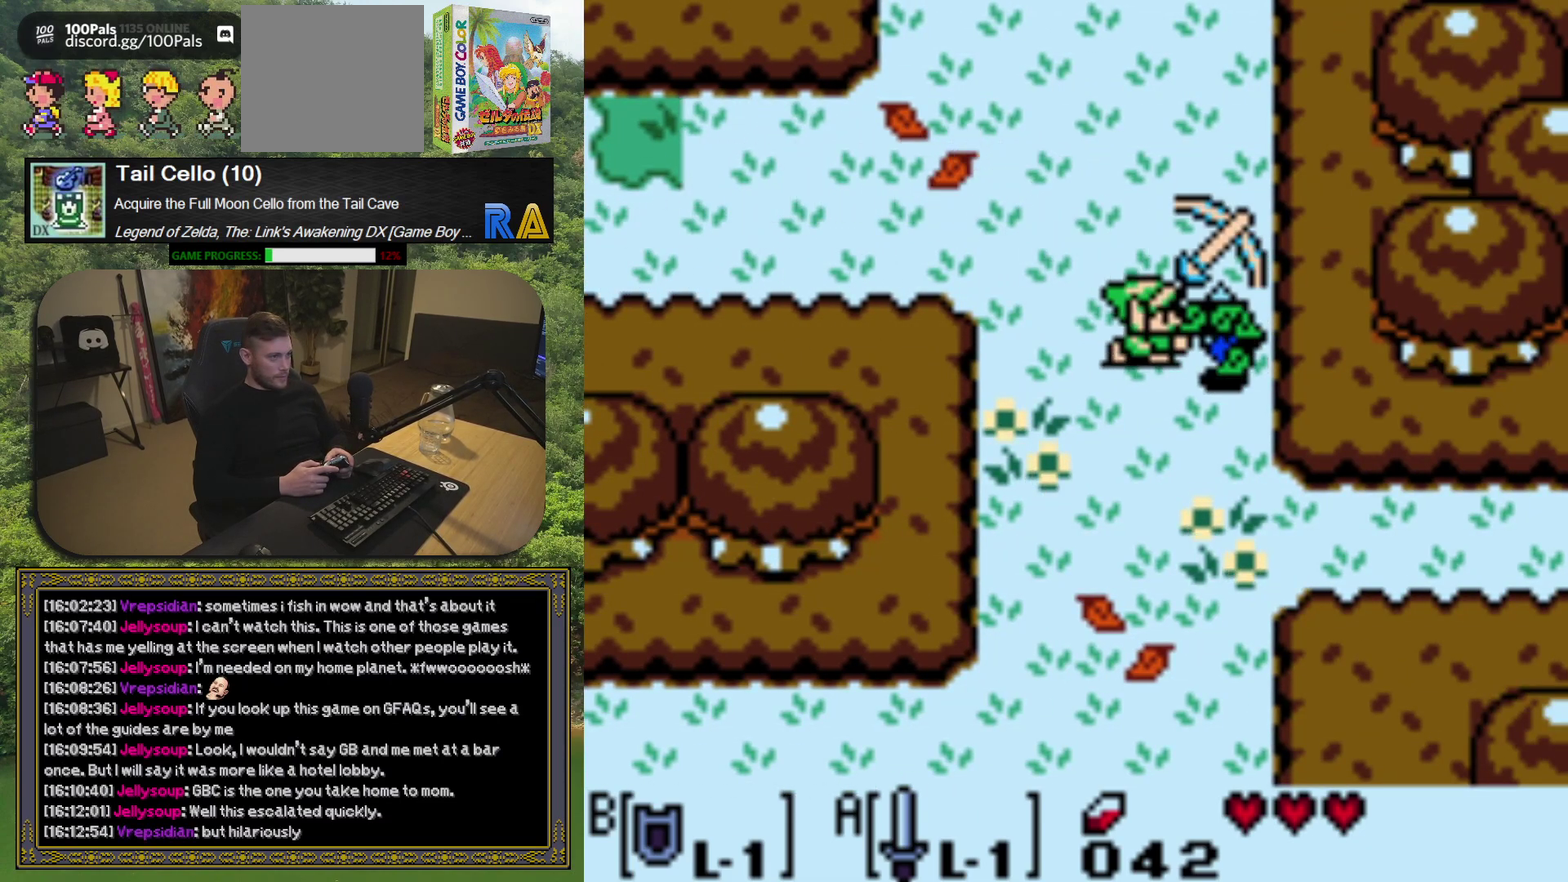
{"buttons": ["DPAD_DOWN", "DPAD_RIGHT"], "left_stick": "center", "events": [[17, "A", "up"], [317, "DPAD_RIGHT", "down"], [467, "DPAD_DOWN", "down"]]}
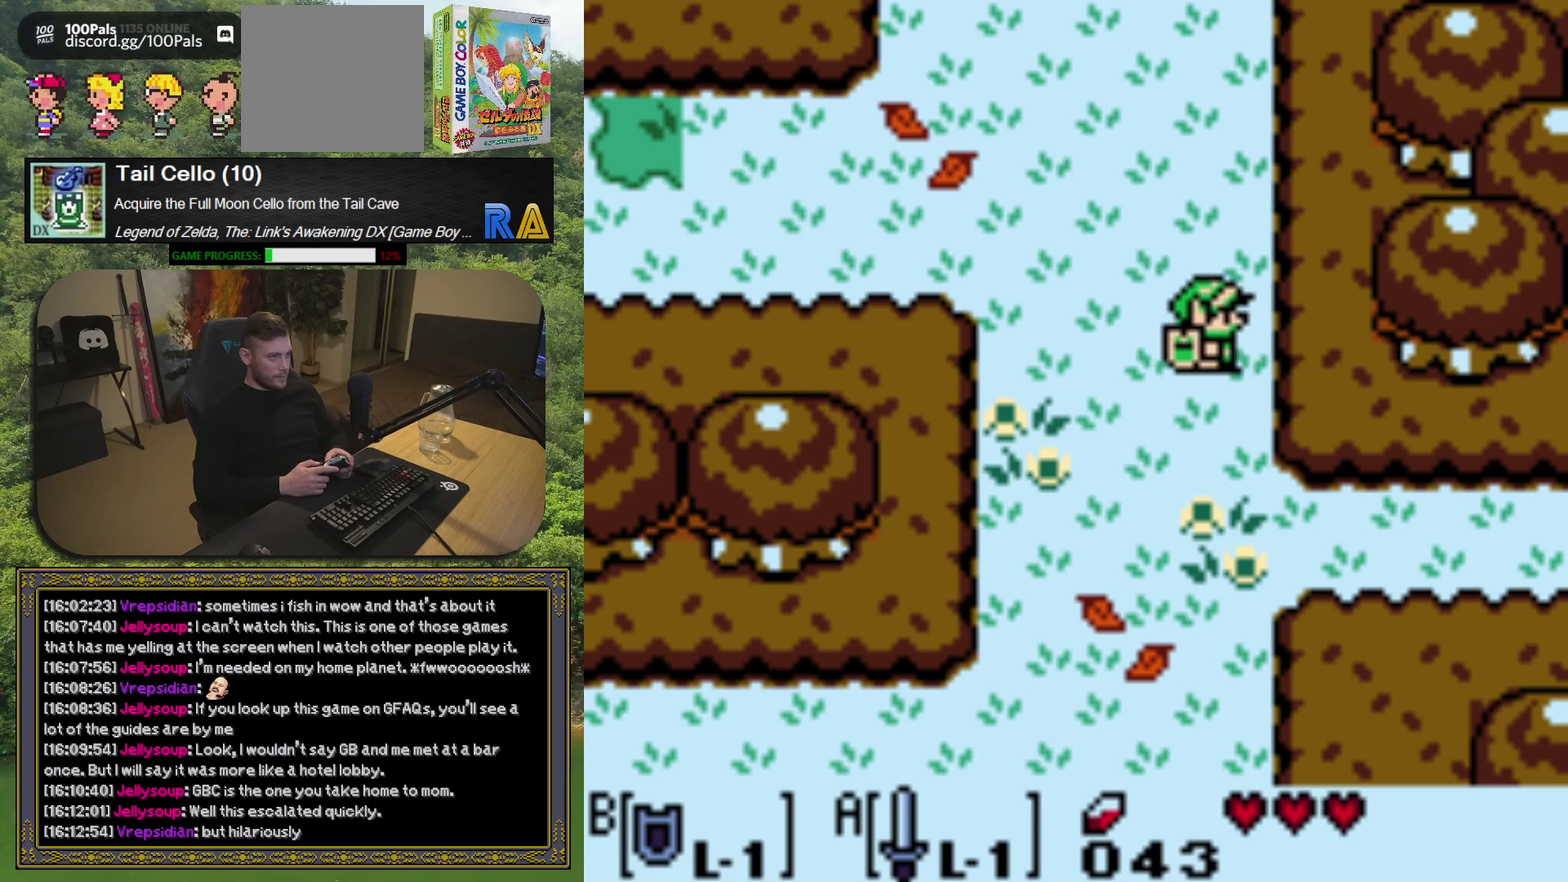
{"buttons": ["DPAD_DOWN", "DPAD_RIGHT"], "left_stick": "center", "events": [[83, "DPAD_RIGHT", "up"], [417, "DPAD_RIGHT", "down"]]}
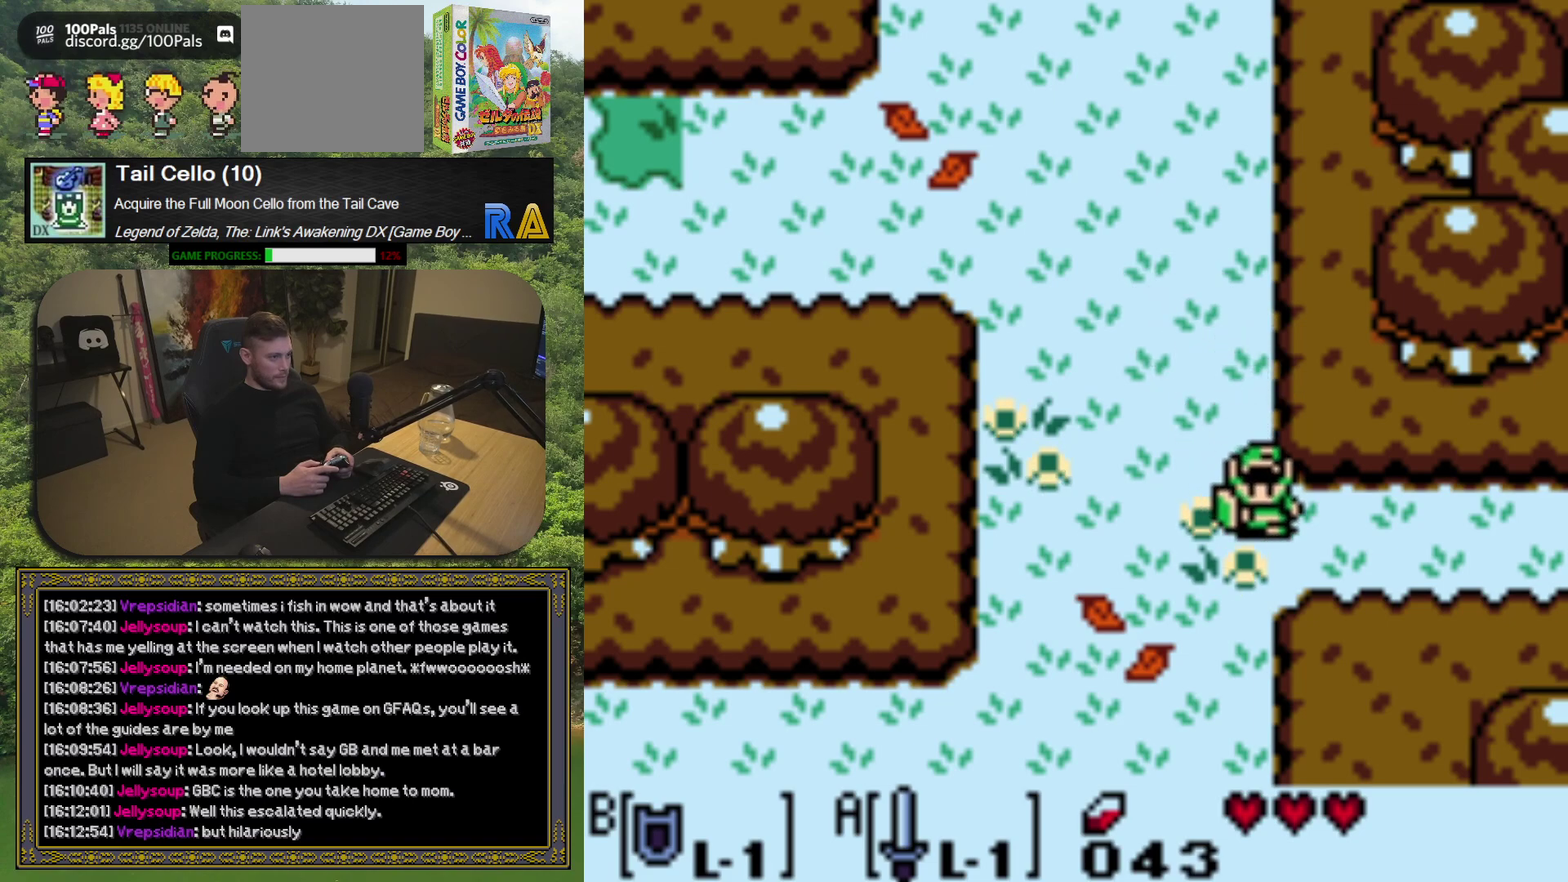
{"buttons": ["DPAD_RIGHT"], "left_stick": "center", "events": [[100, "DPAD_DOWN", "up"]]}
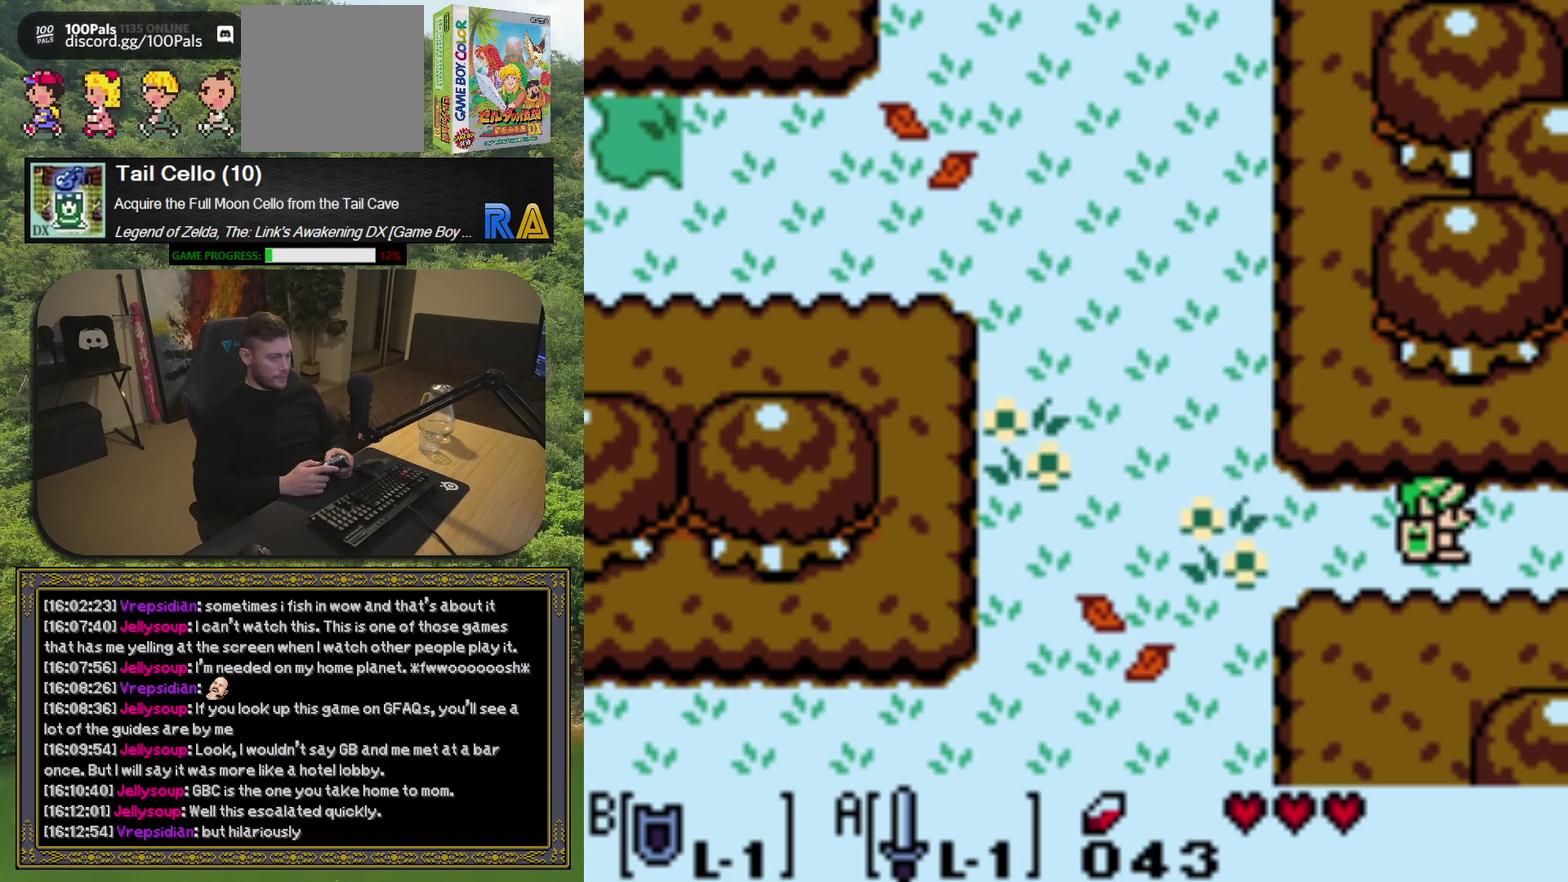
{"buttons": [], "left_stick": "center", "events": [[400, "DPAD_RIGHT", "up"]]}
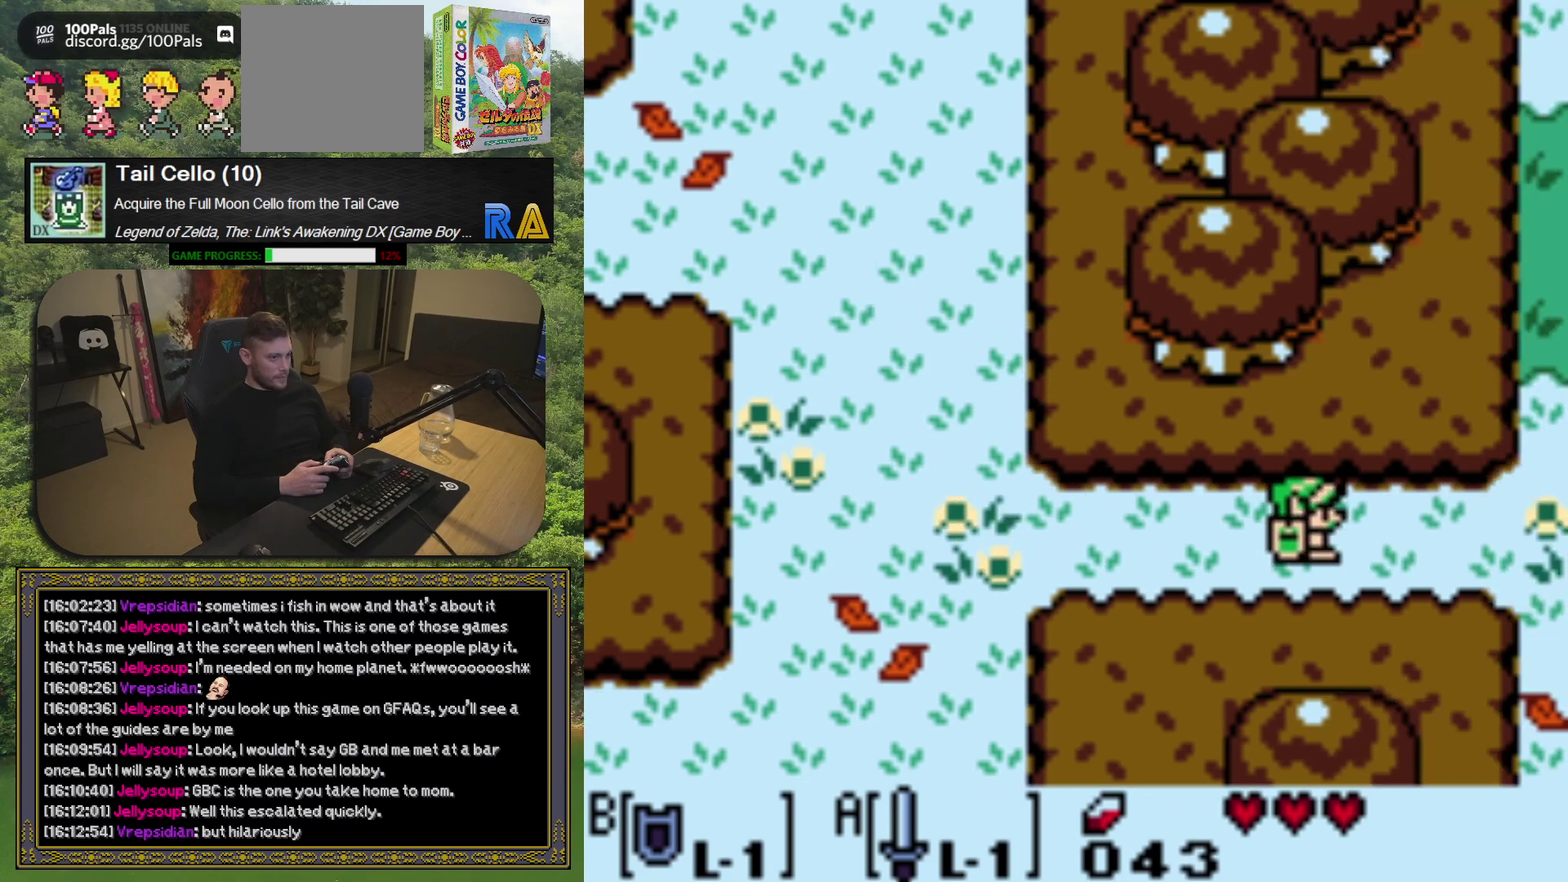
{"buttons": [], "left_stick": "center", "events": []}
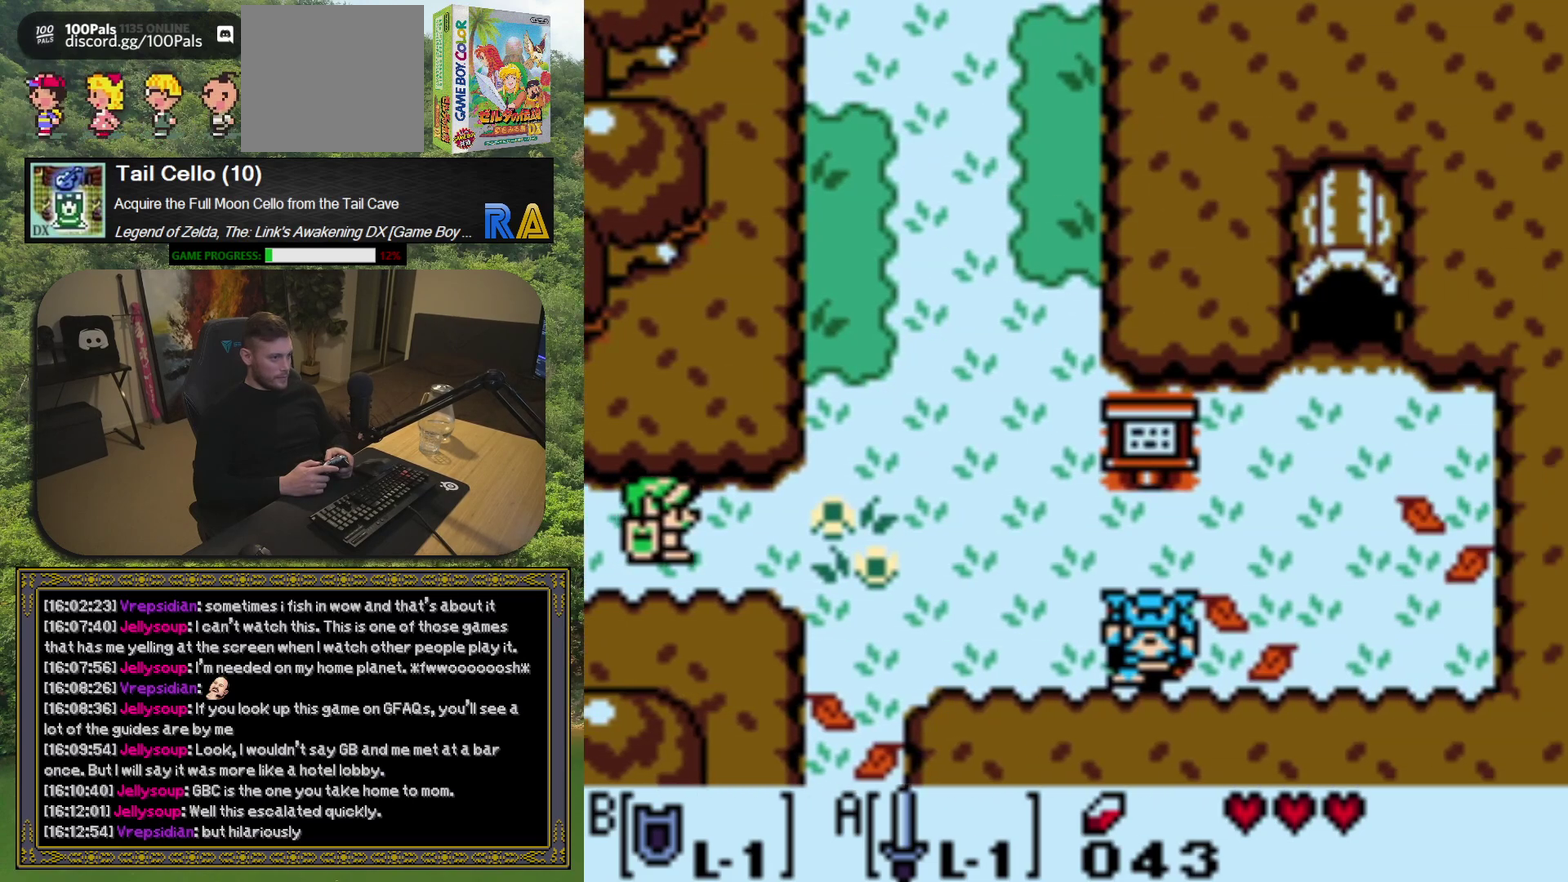
{"buttons": ["A"], "left_stick": "center", "events": [[267, "A", "down"]]}
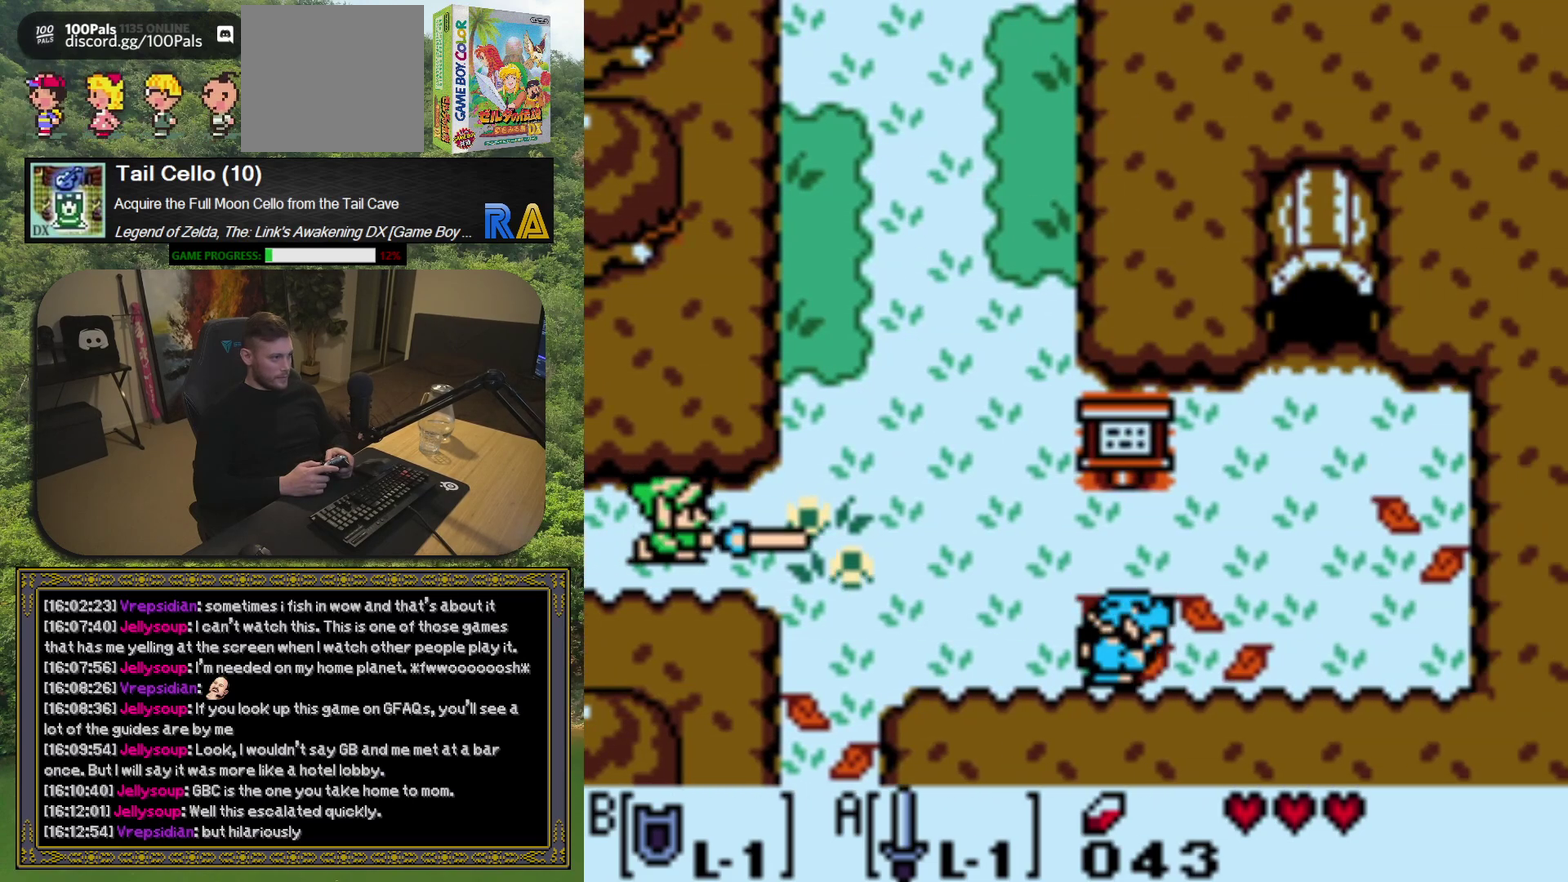
{"buttons": ["A", "DPAD_RIGHT"], "left_stick": "center", "events": [[83, "DPAD_RIGHT", "down"]]}
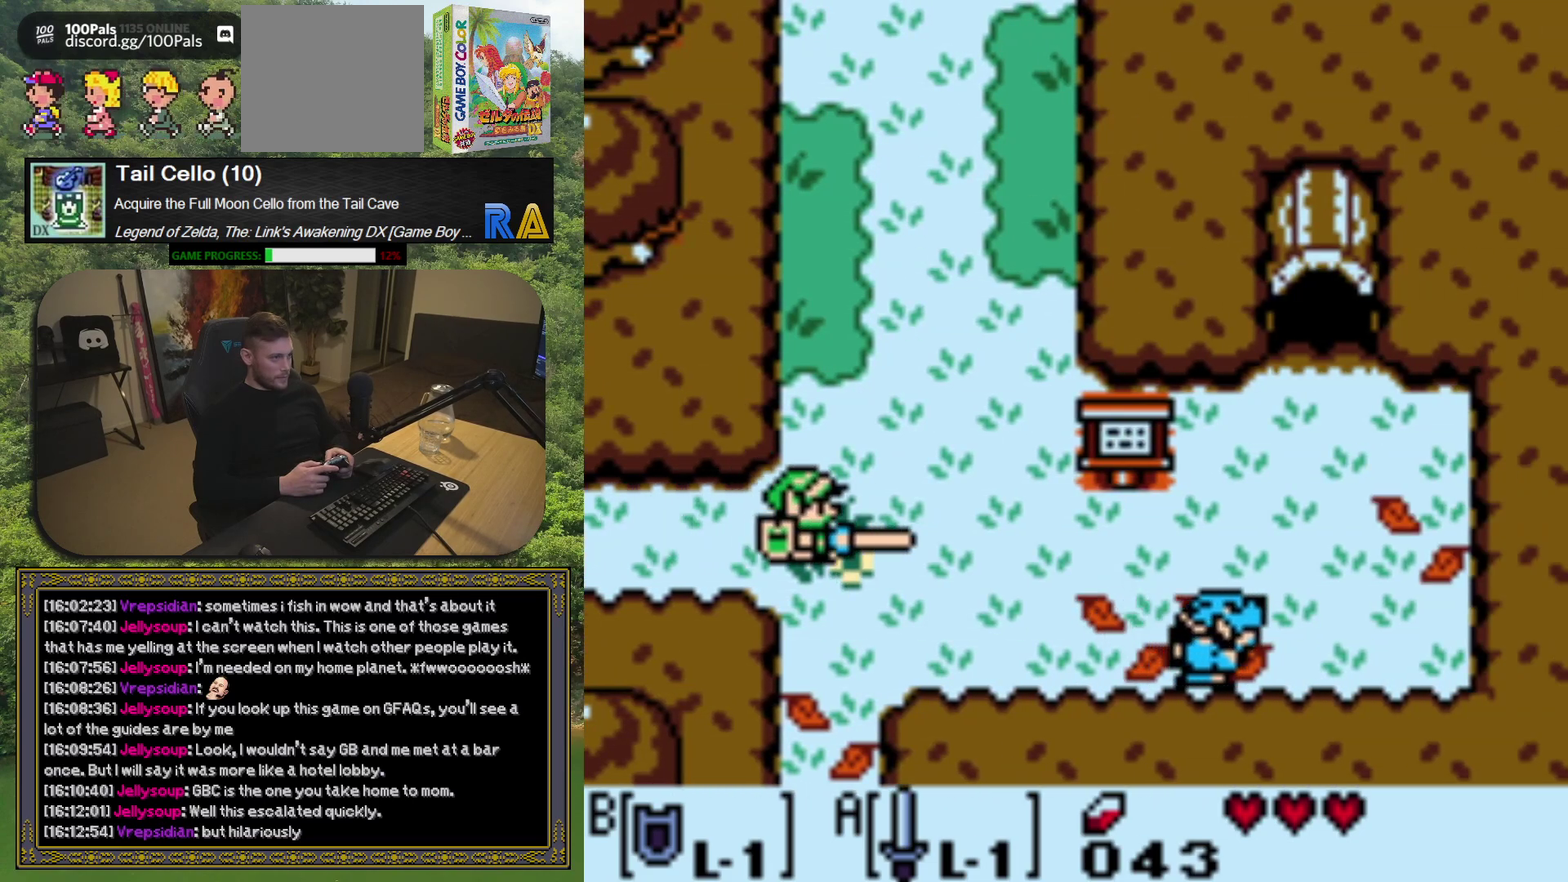
{"buttons": ["A", "DPAD_RIGHT"], "left_stick": "center", "events": []}
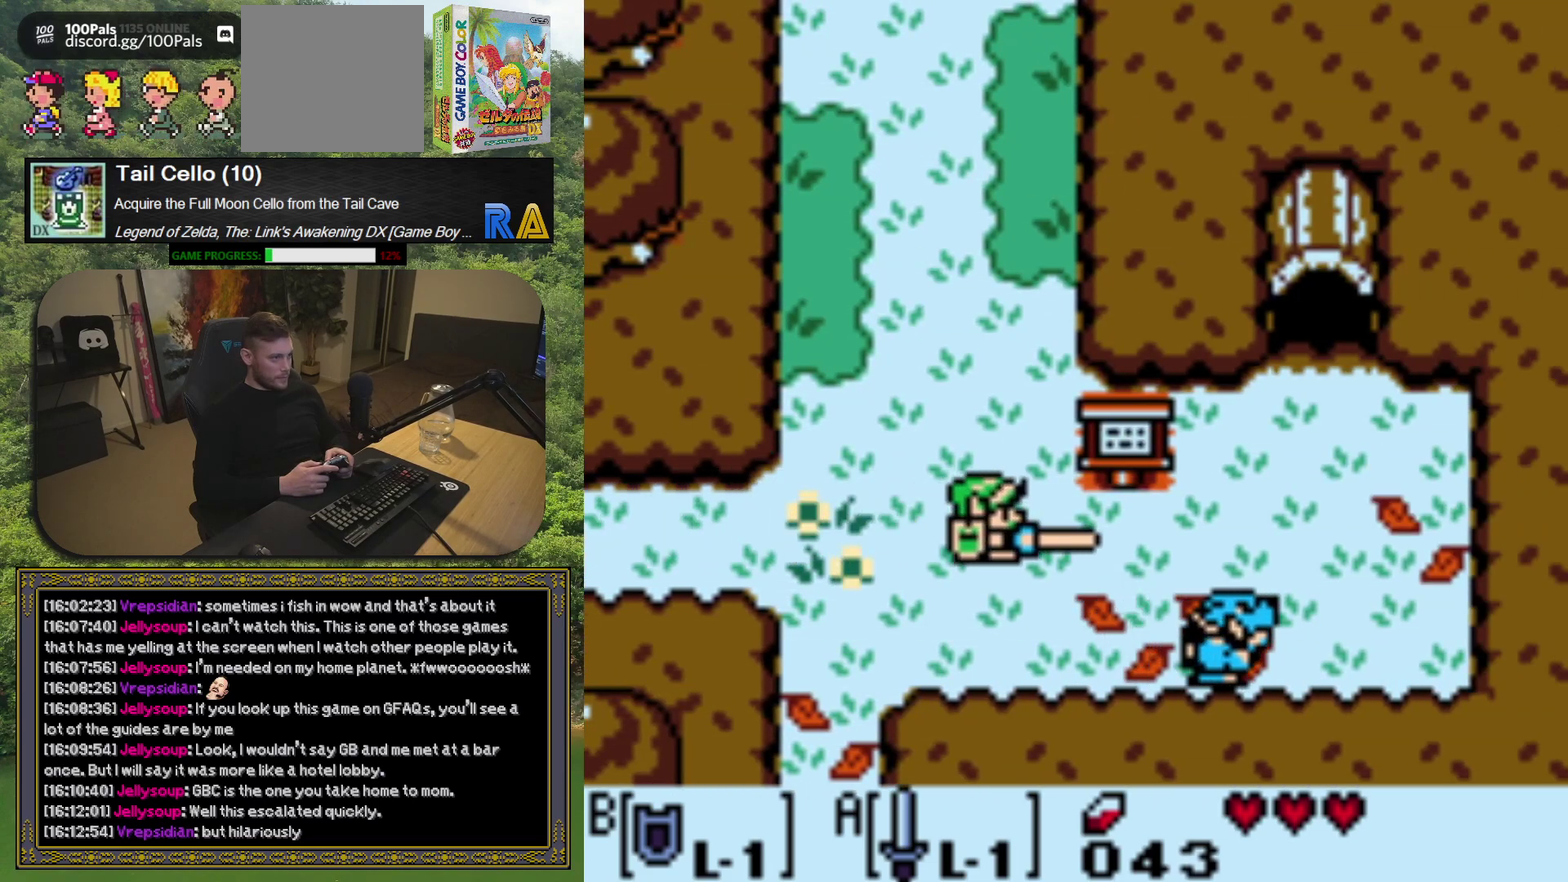
{"buttons": [], "left_stick": "center", "events": [[350, "A", "up"], [383, "DPAD_RIGHT", "up"]]}
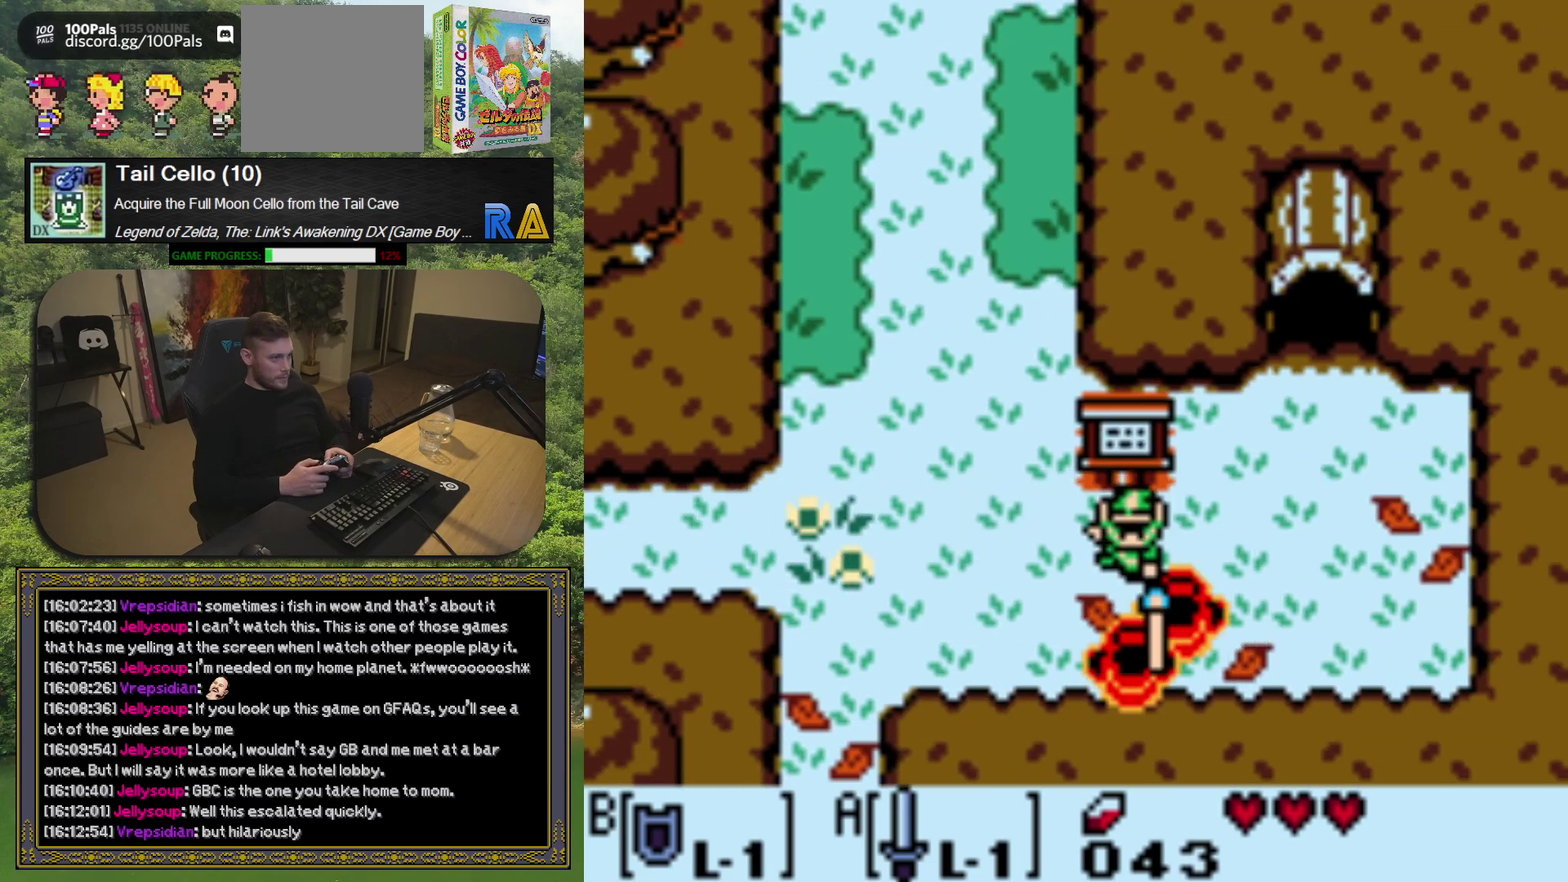
{"buttons": [], "left_stick": "center", "events": []}
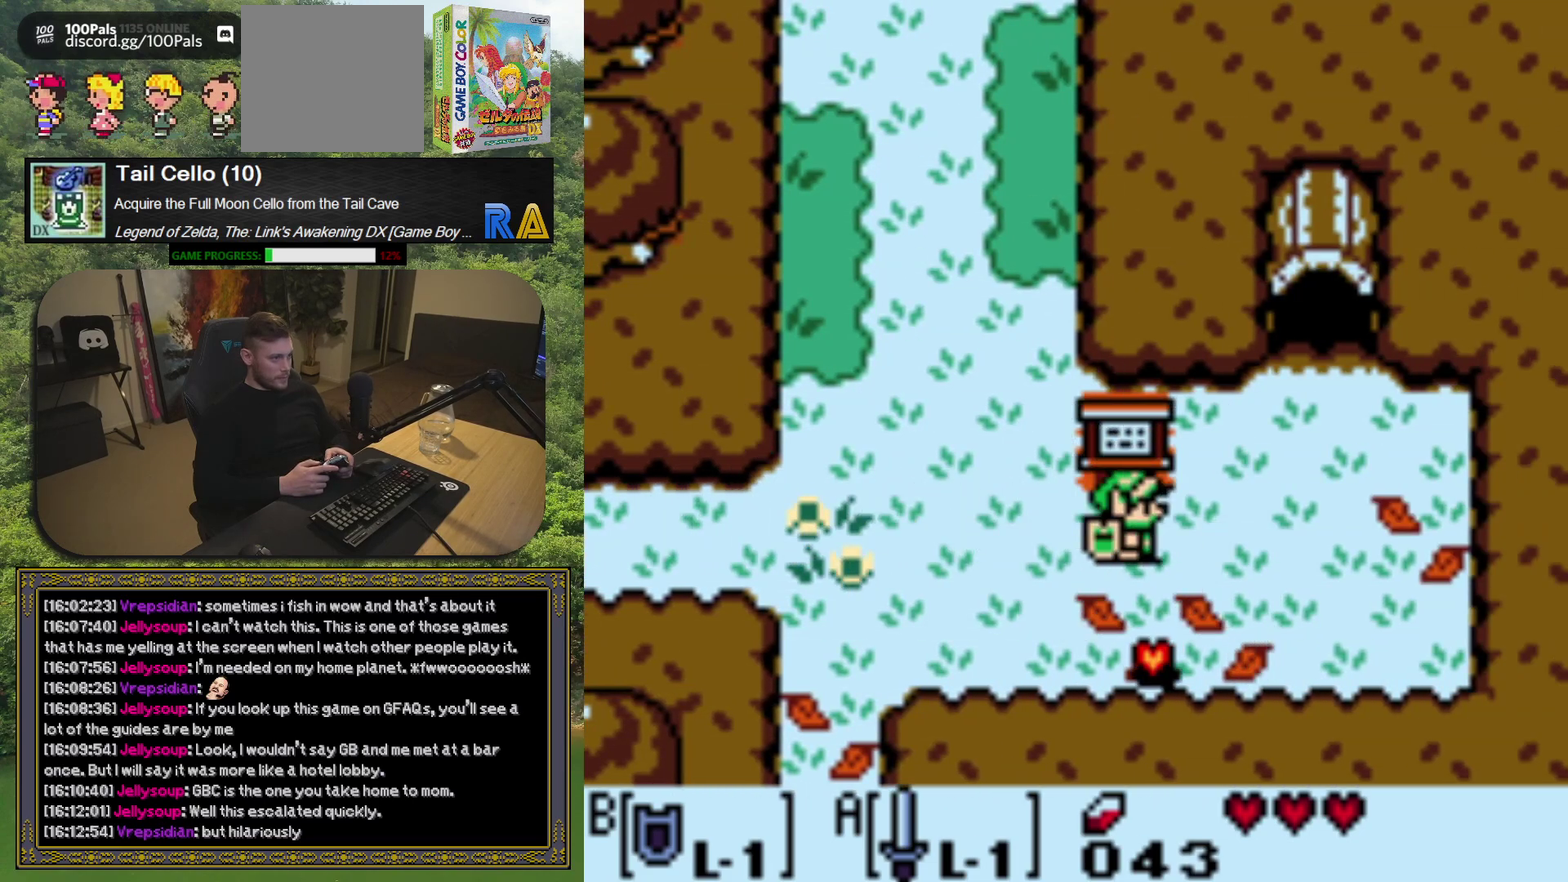
{"buttons": ["DPAD_DOWN"], "left_stick": "center", "events": [[467, "DPAD_DOWN", "down"]]}
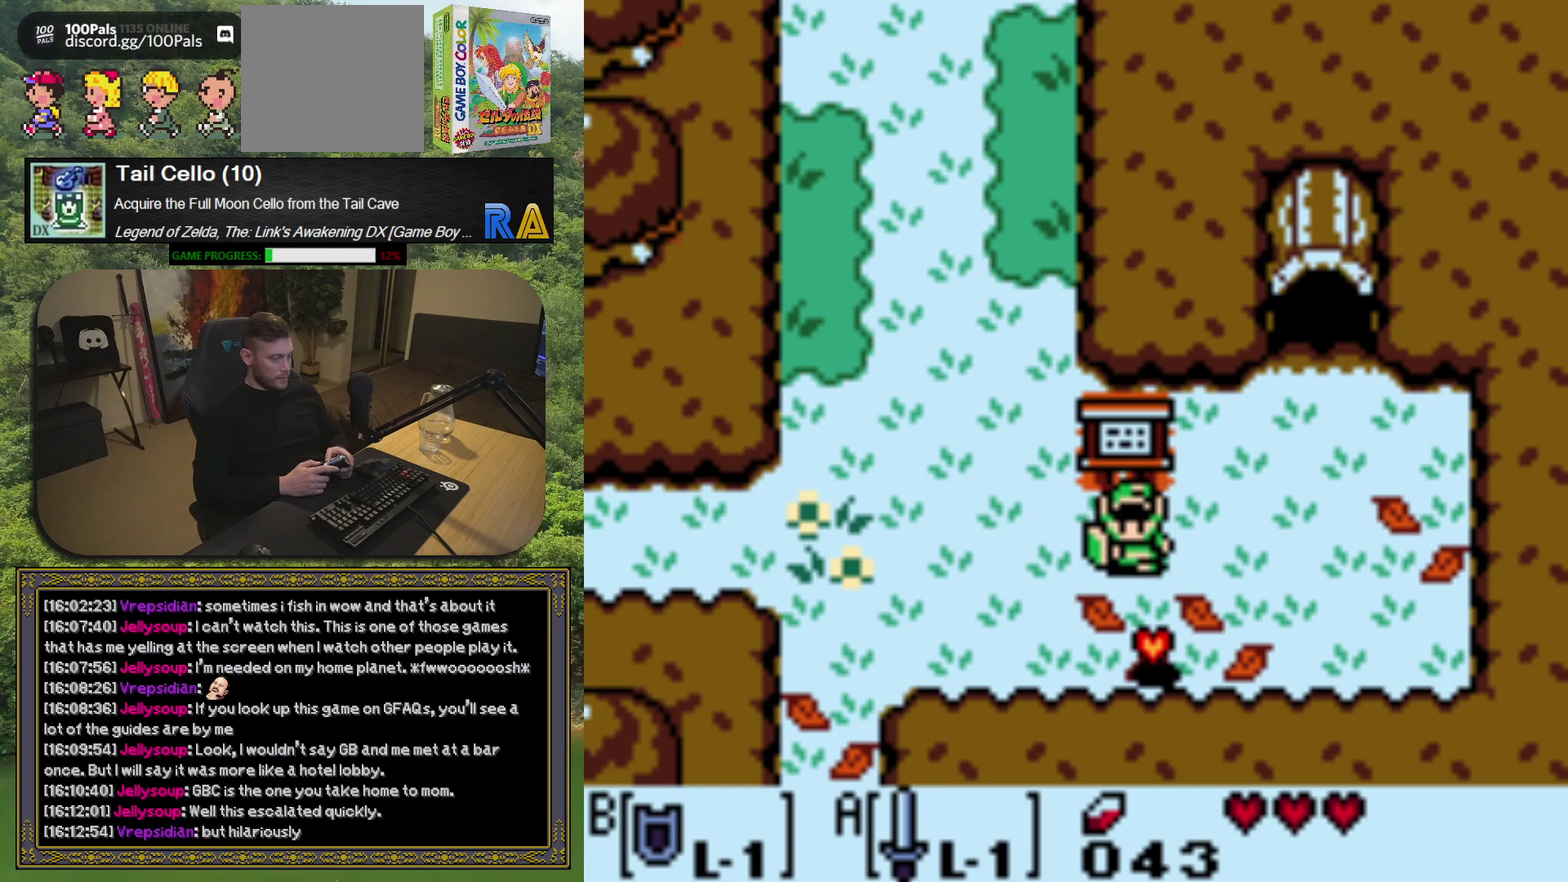
{"buttons": ["DPAD_UP"], "left_stick": "center", "events": [[250, "DPAD_DOWN", "up"], [383, "DPAD_UP", "down"]]}
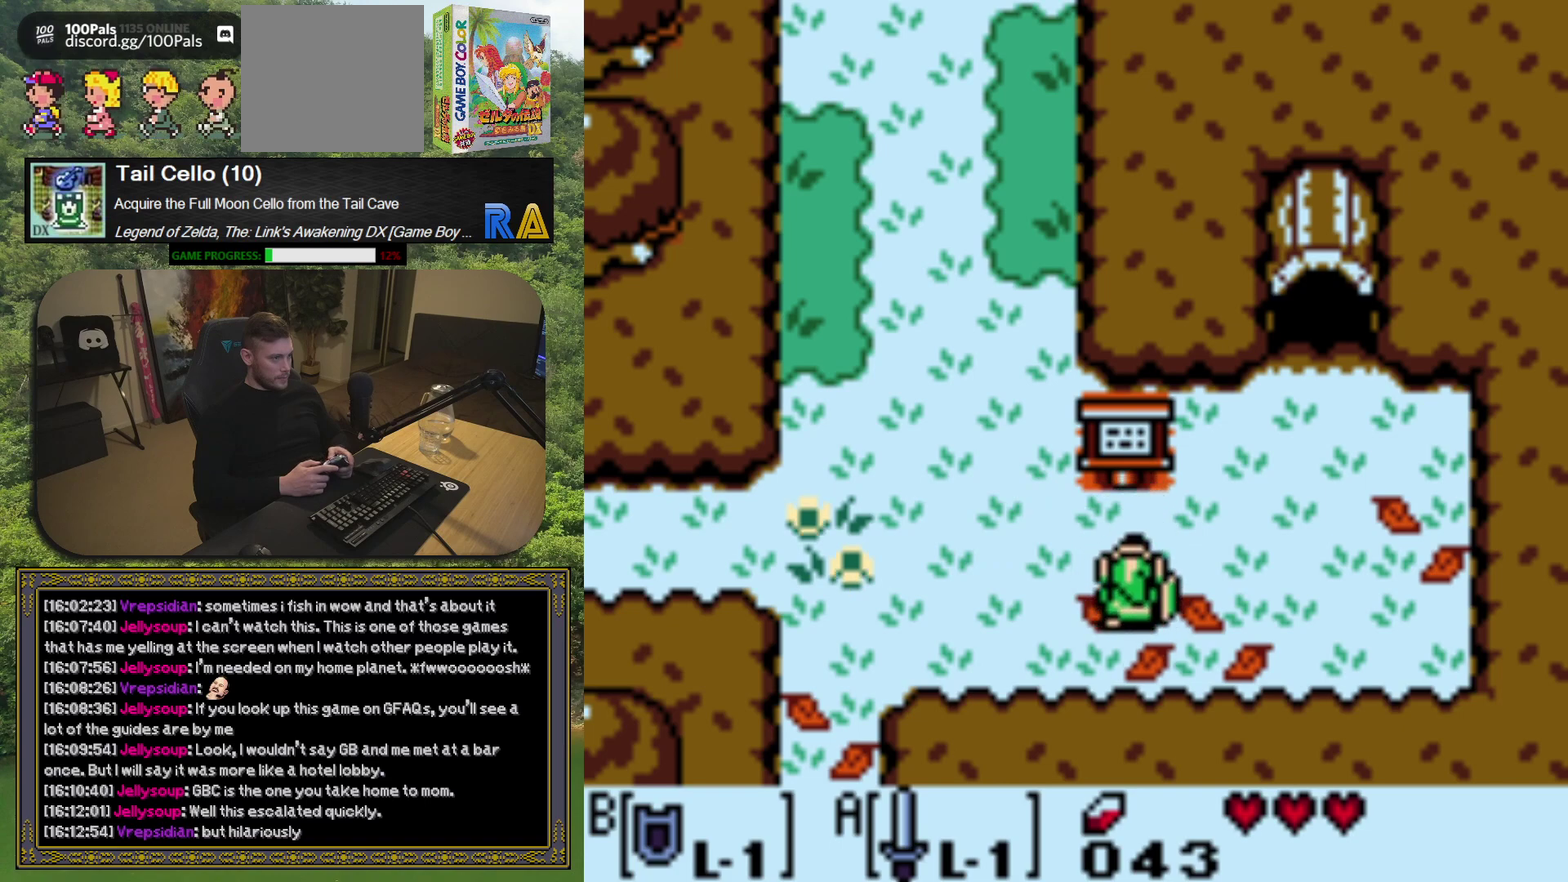
{"buttons": [], "left_stick": "center", "events": [[233, "DPAD_UP", "up"], [283, "A", "down"], [400, "A", "up"]]}
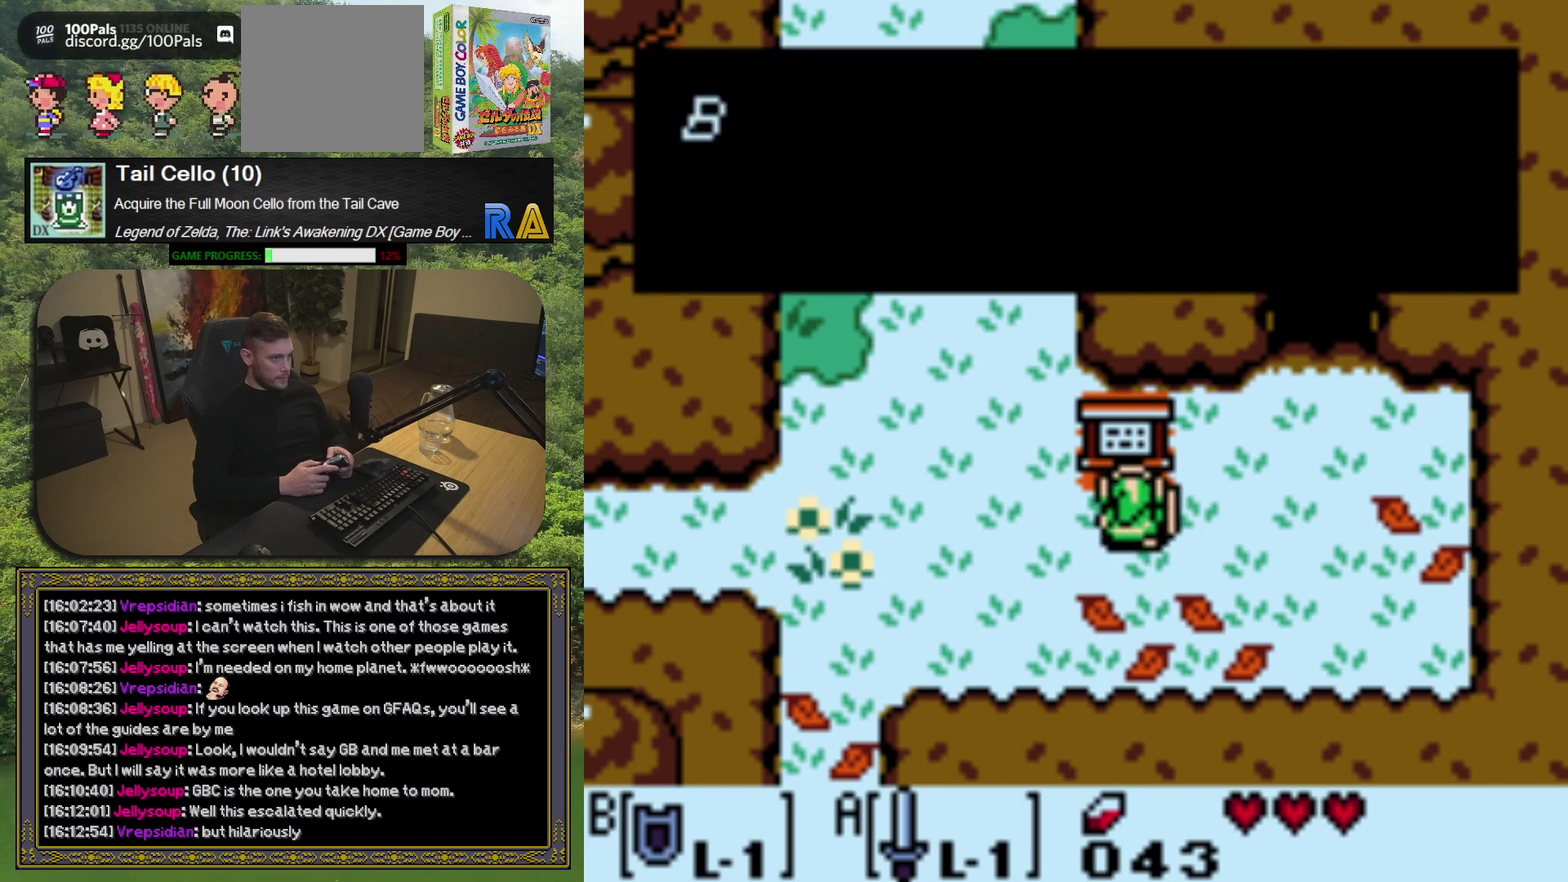
{"buttons": [], "left_stick": "center", "events": []}
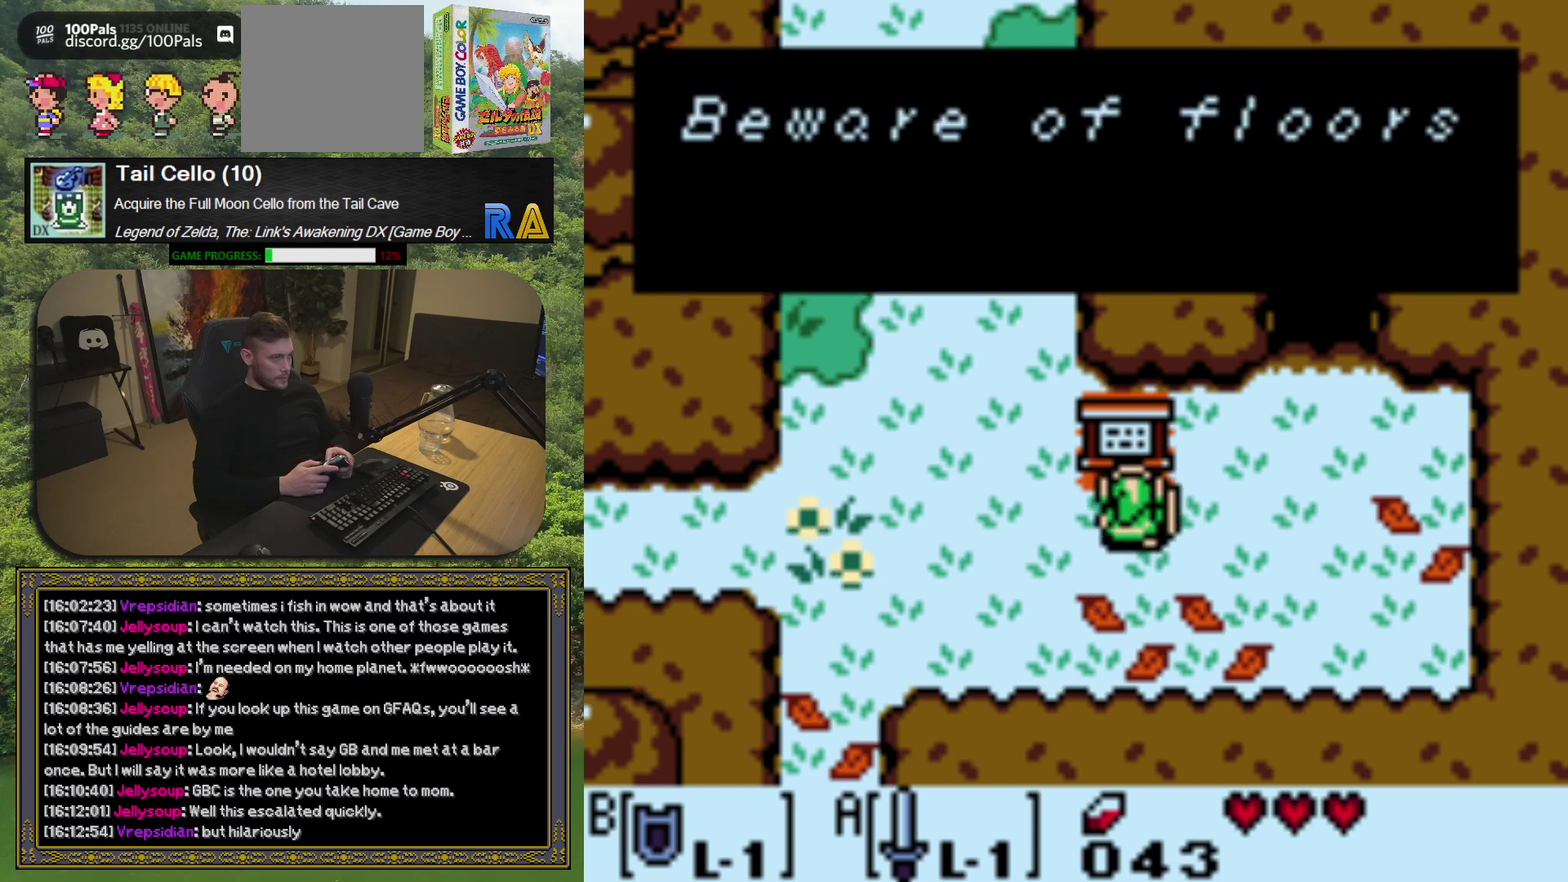
{"buttons": [], "left_stick": "center", "events": []}
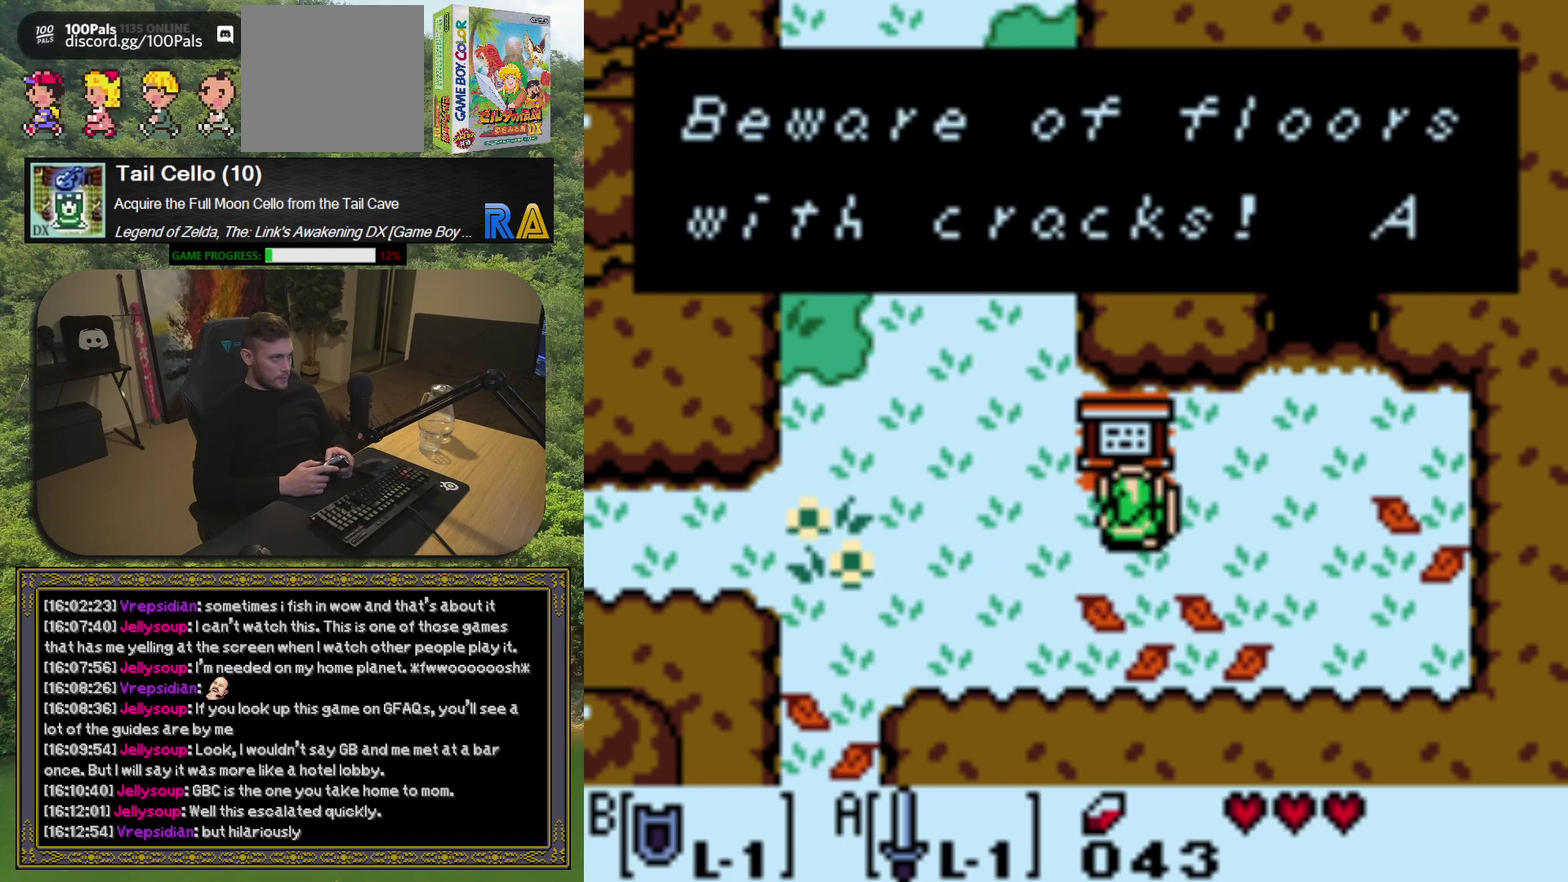
{"buttons": [], "left_stick": "center", "events": [[367, "A", "down"], [467, "A", "up"]]}
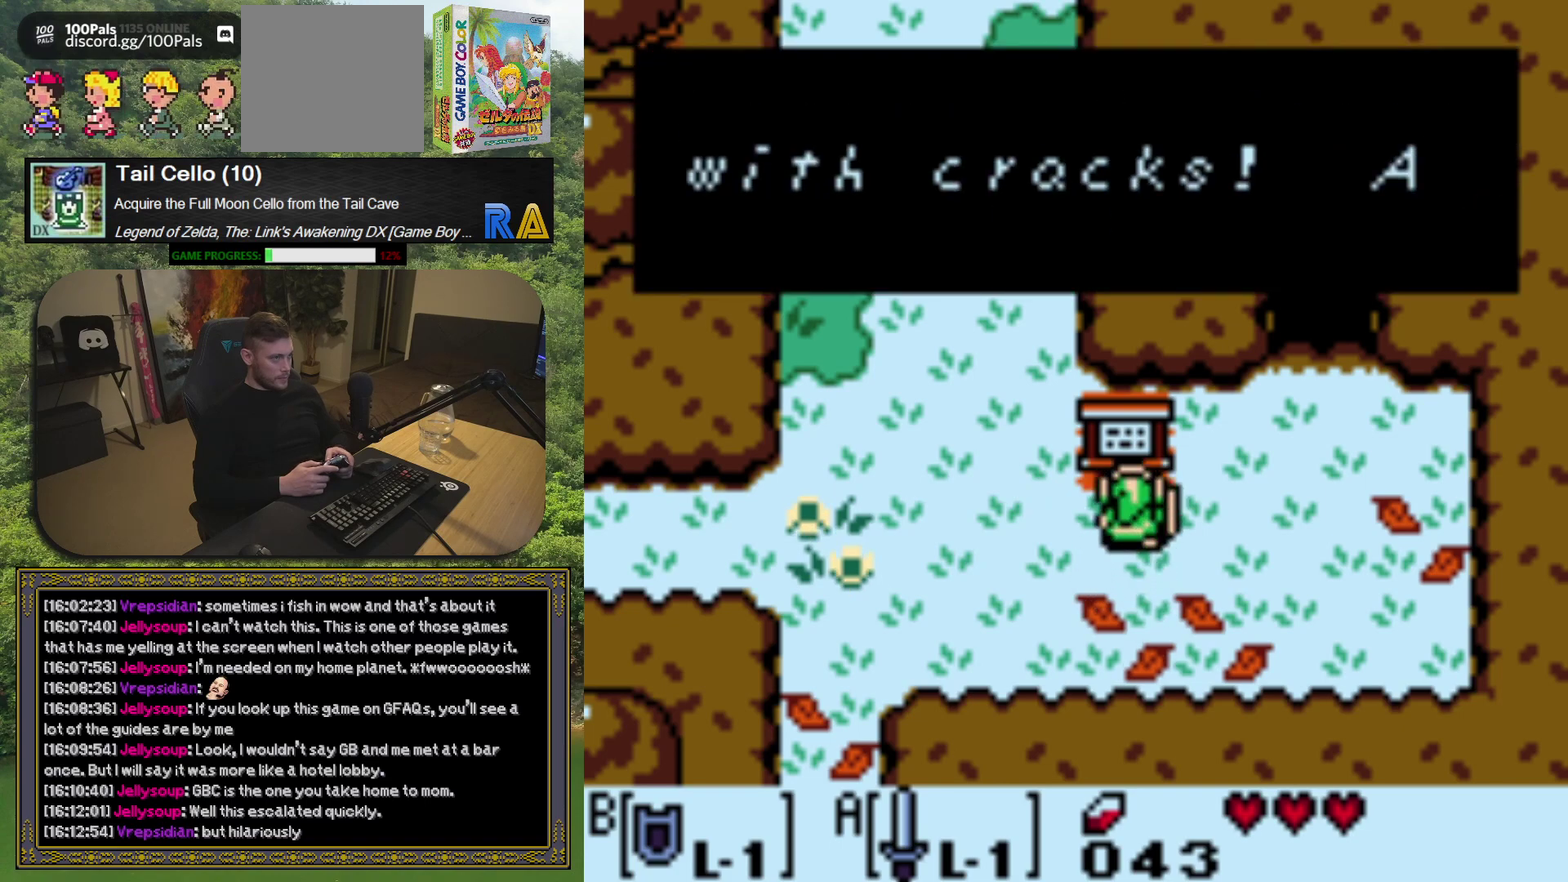
{"buttons": [], "left_stick": "center", "events": []}
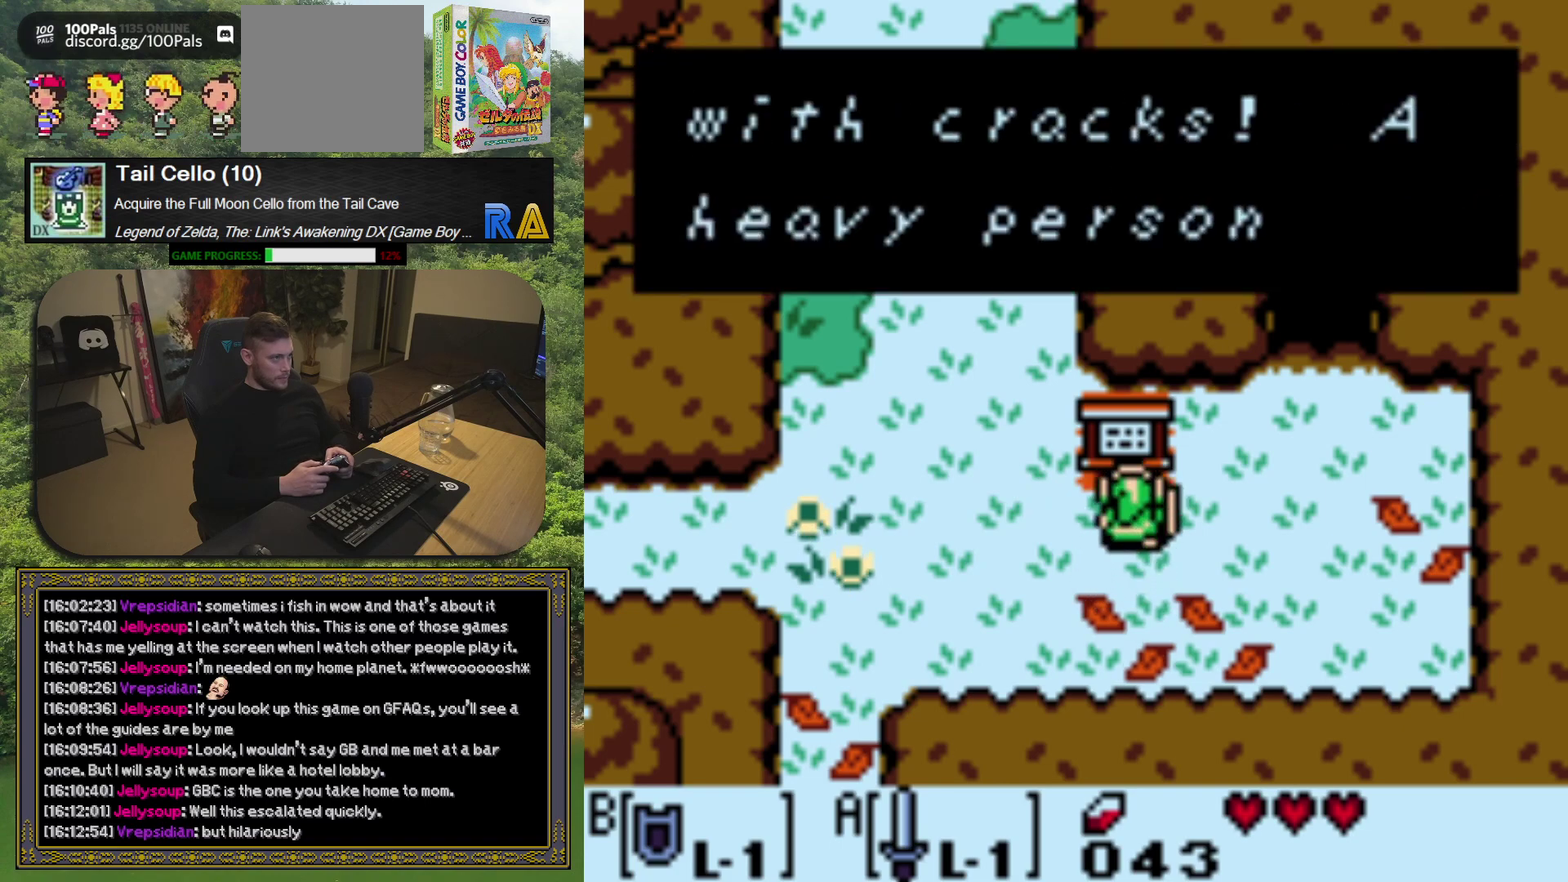
{"buttons": [], "left_stick": "center", "events": []}
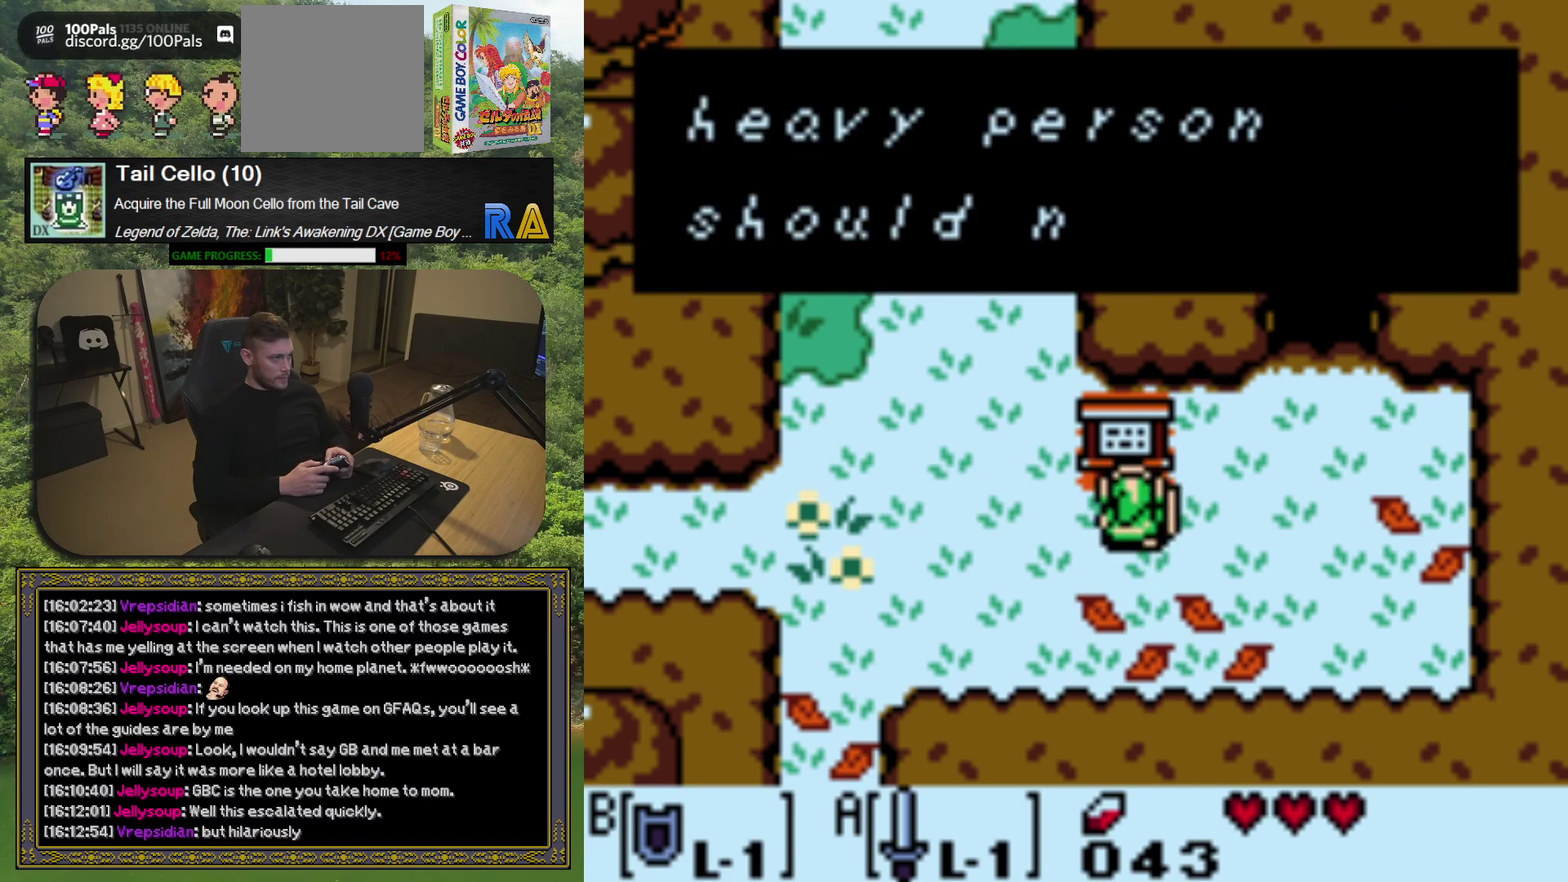
{"buttons": ["A"], "left_stick": "center", "events": [[400, "A", "down"]]}
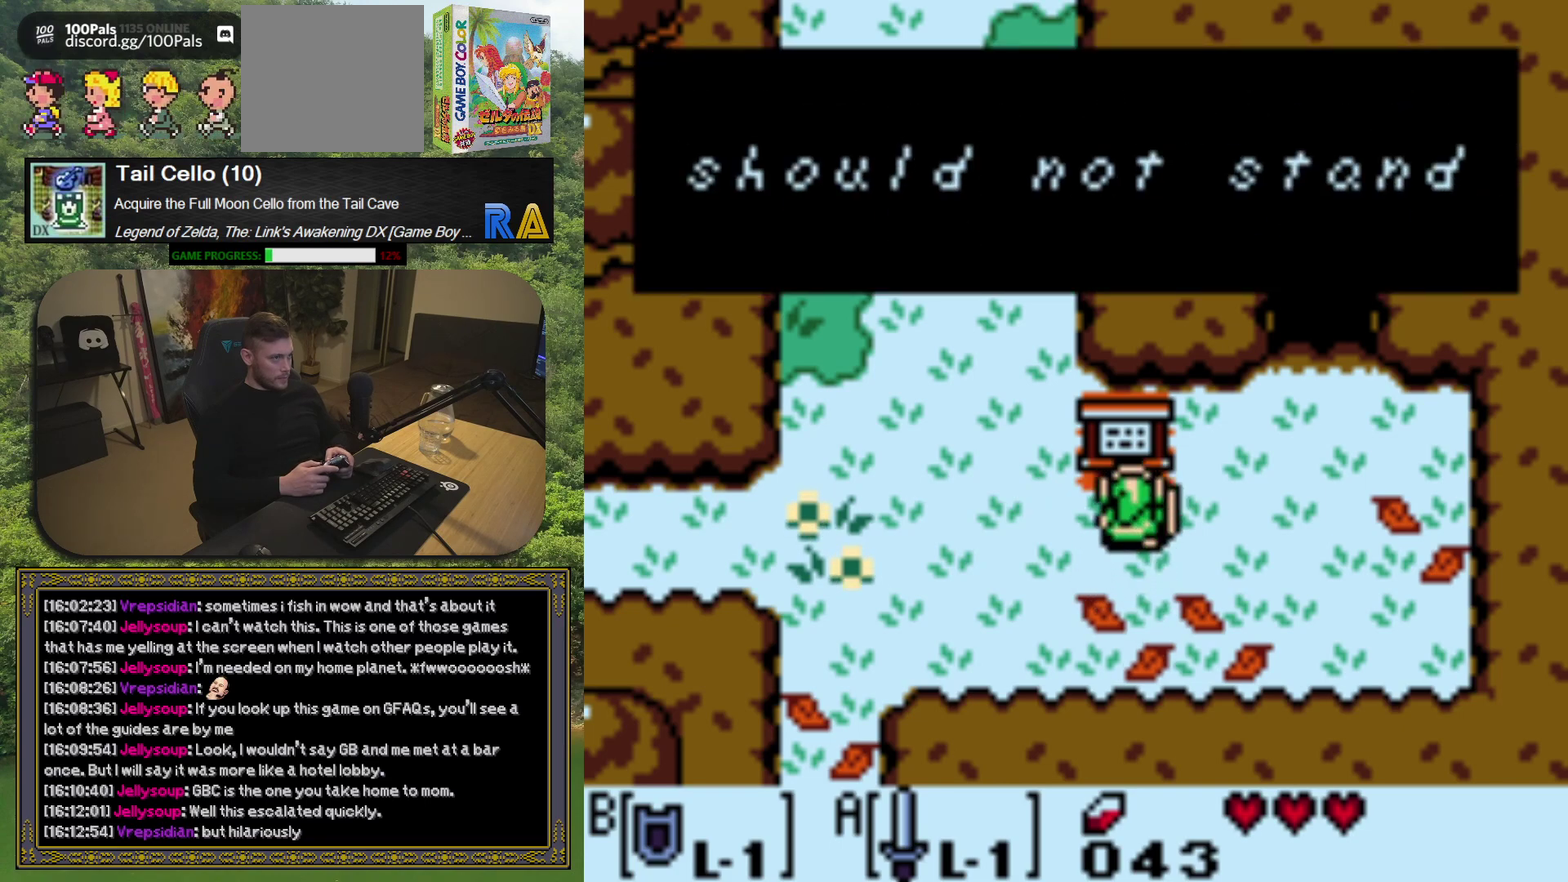
{"buttons": [], "left_stick": "center", "events": [[17, "A", "up"]]}